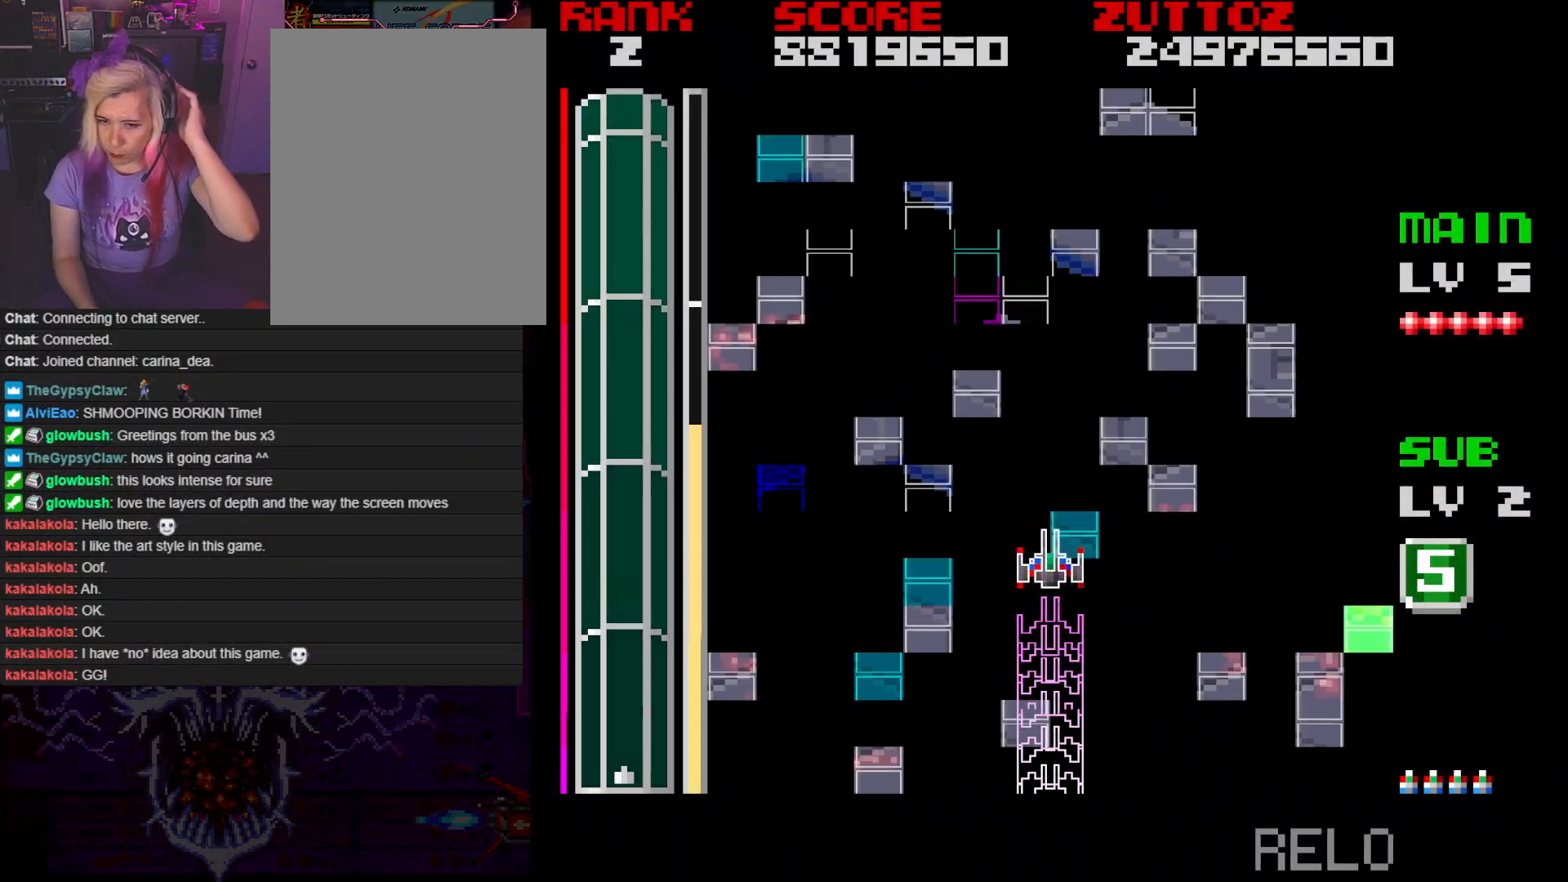
Gameplay with a controller; each line is a JSON object with the inputs held at the frame after it. "events" lists button and stick changes between this image and that frame as [ms after this image, input, new state], when the widget could be followed in between. Not read: L3 R3.
{"buttons": ["A"], "events": [[483, "A", "down"]]}
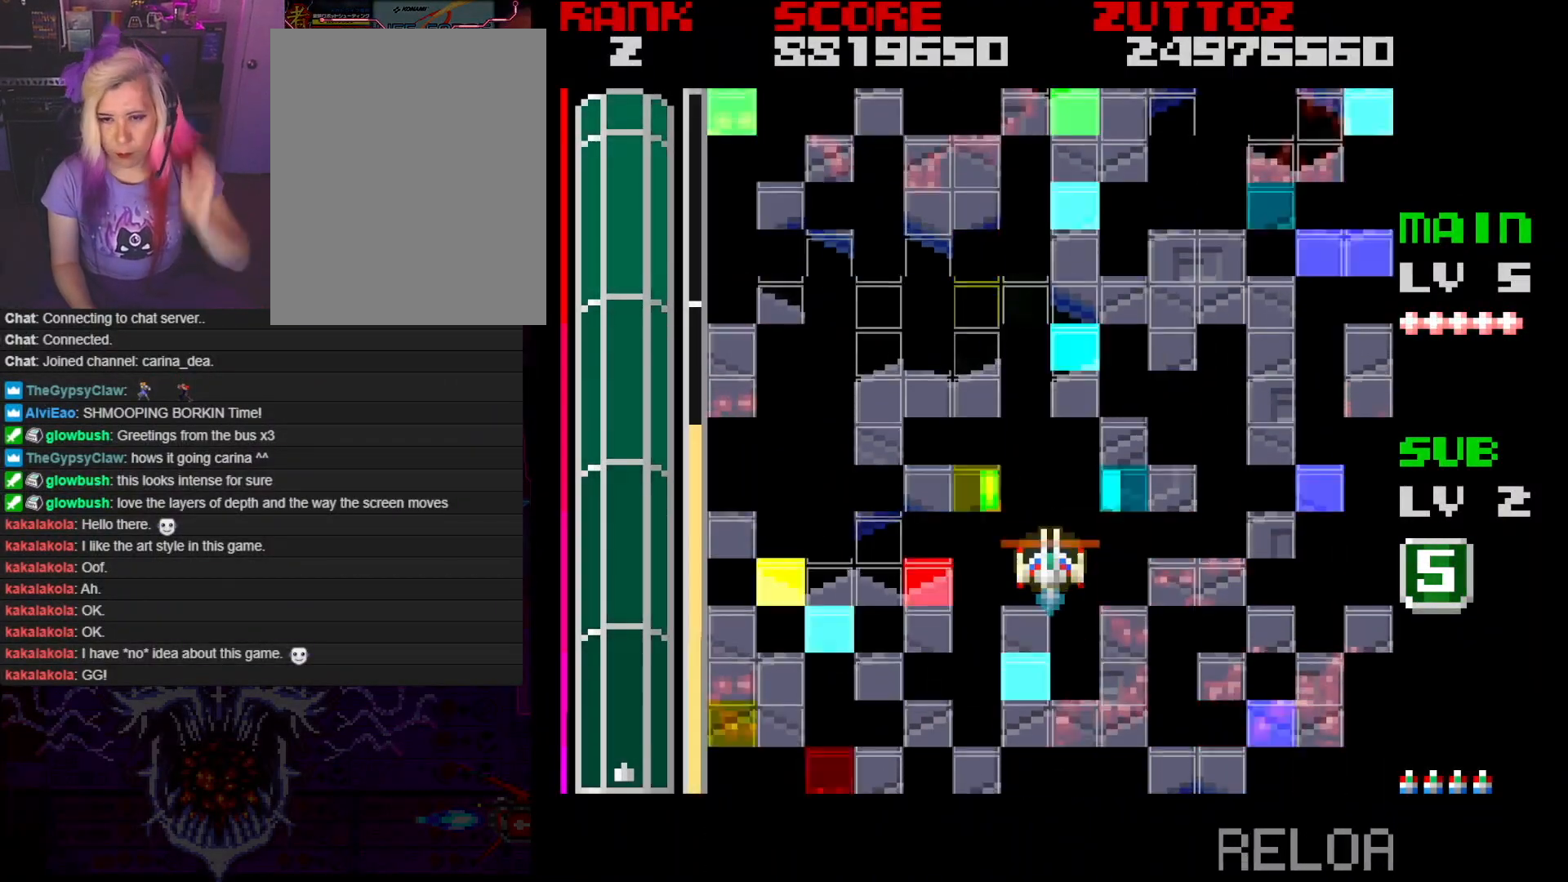
{"buttons": ["A"], "events": []}
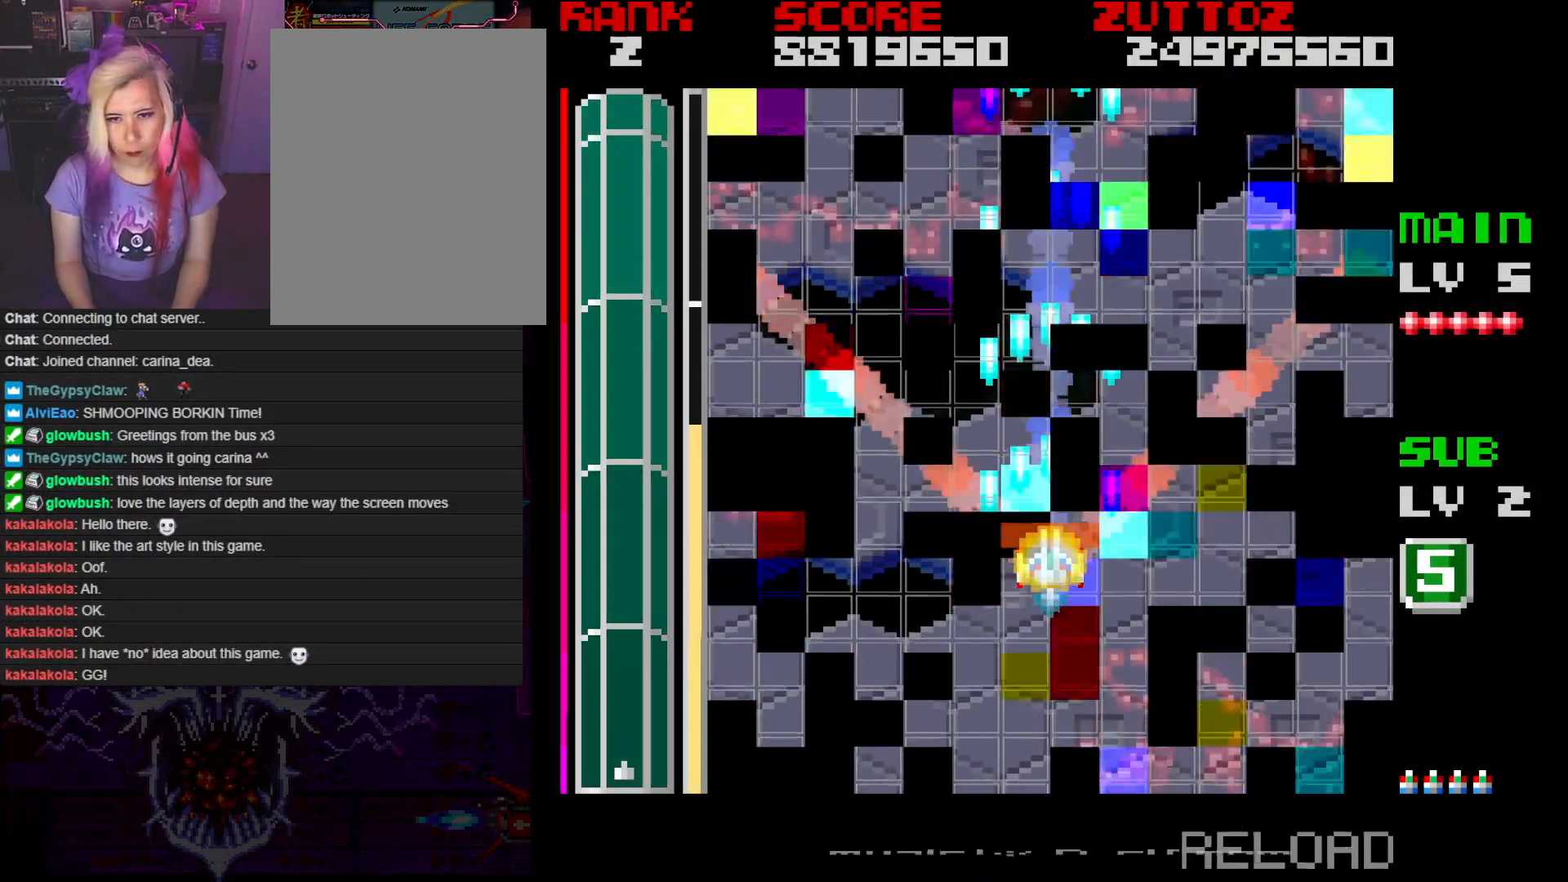
{"buttons": ["A"], "events": []}
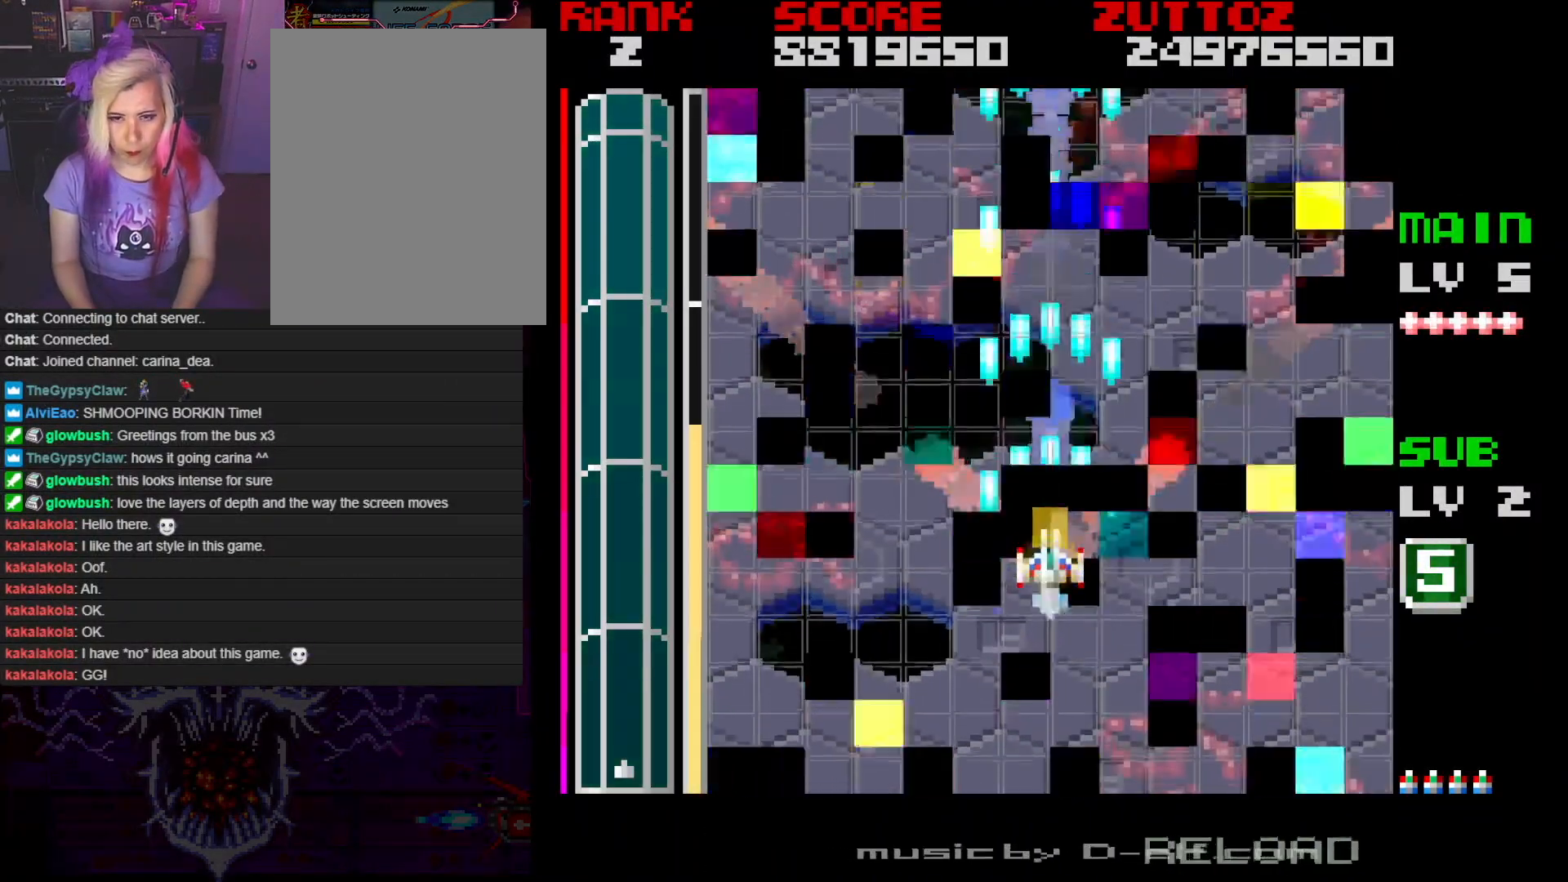
{"buttons": ["A"], "events": []}
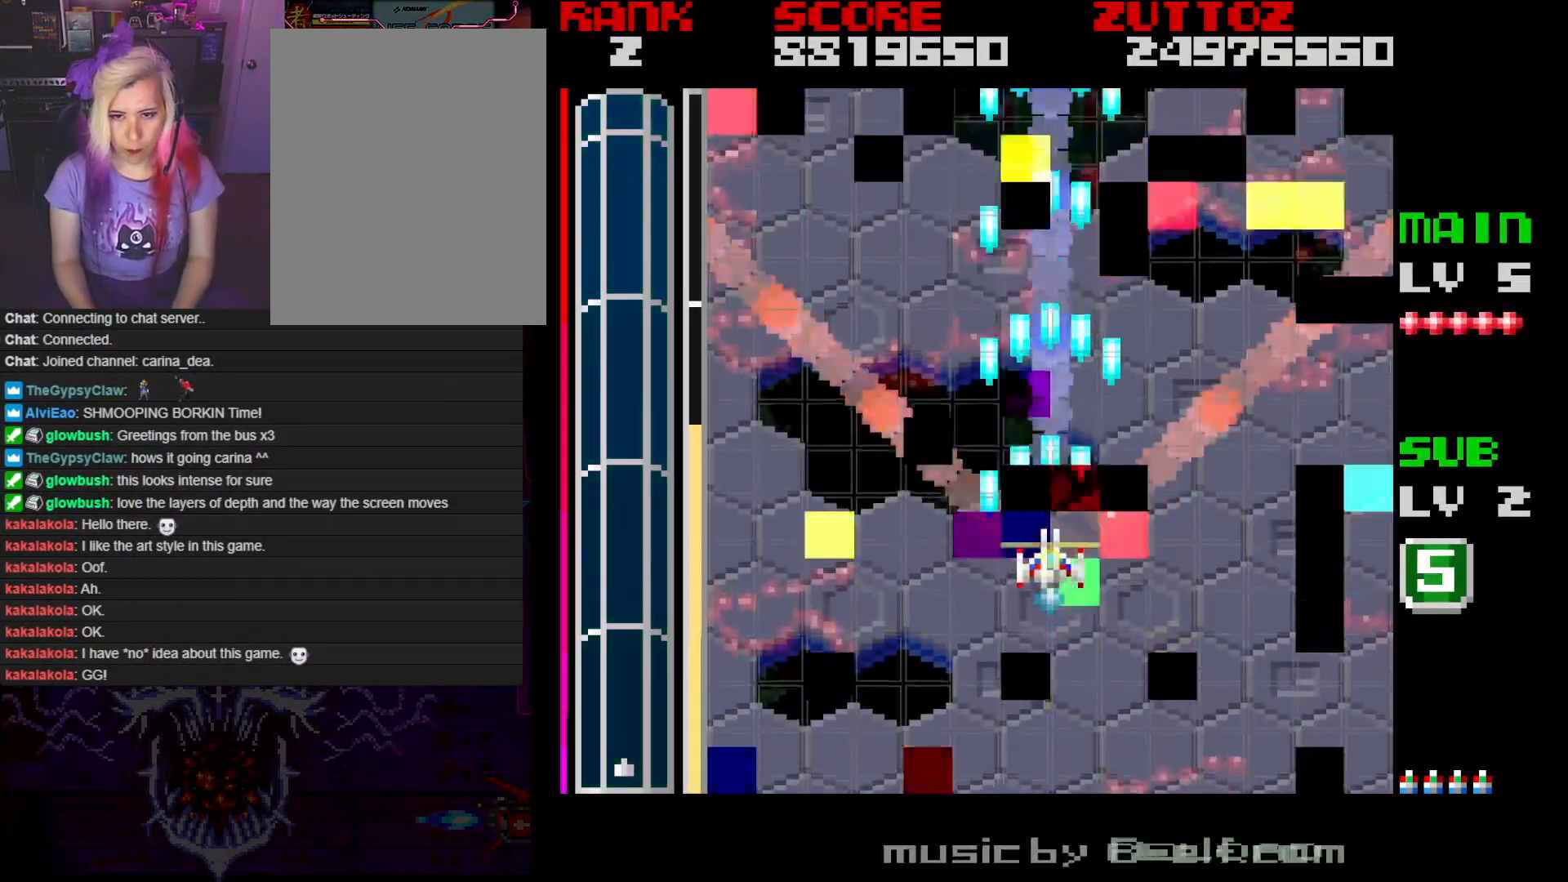
{"buttons": ["A"], "events": [[333, "DPAD_LEFT", "down"], [450, "DPAD_LEFT", "up"]]}
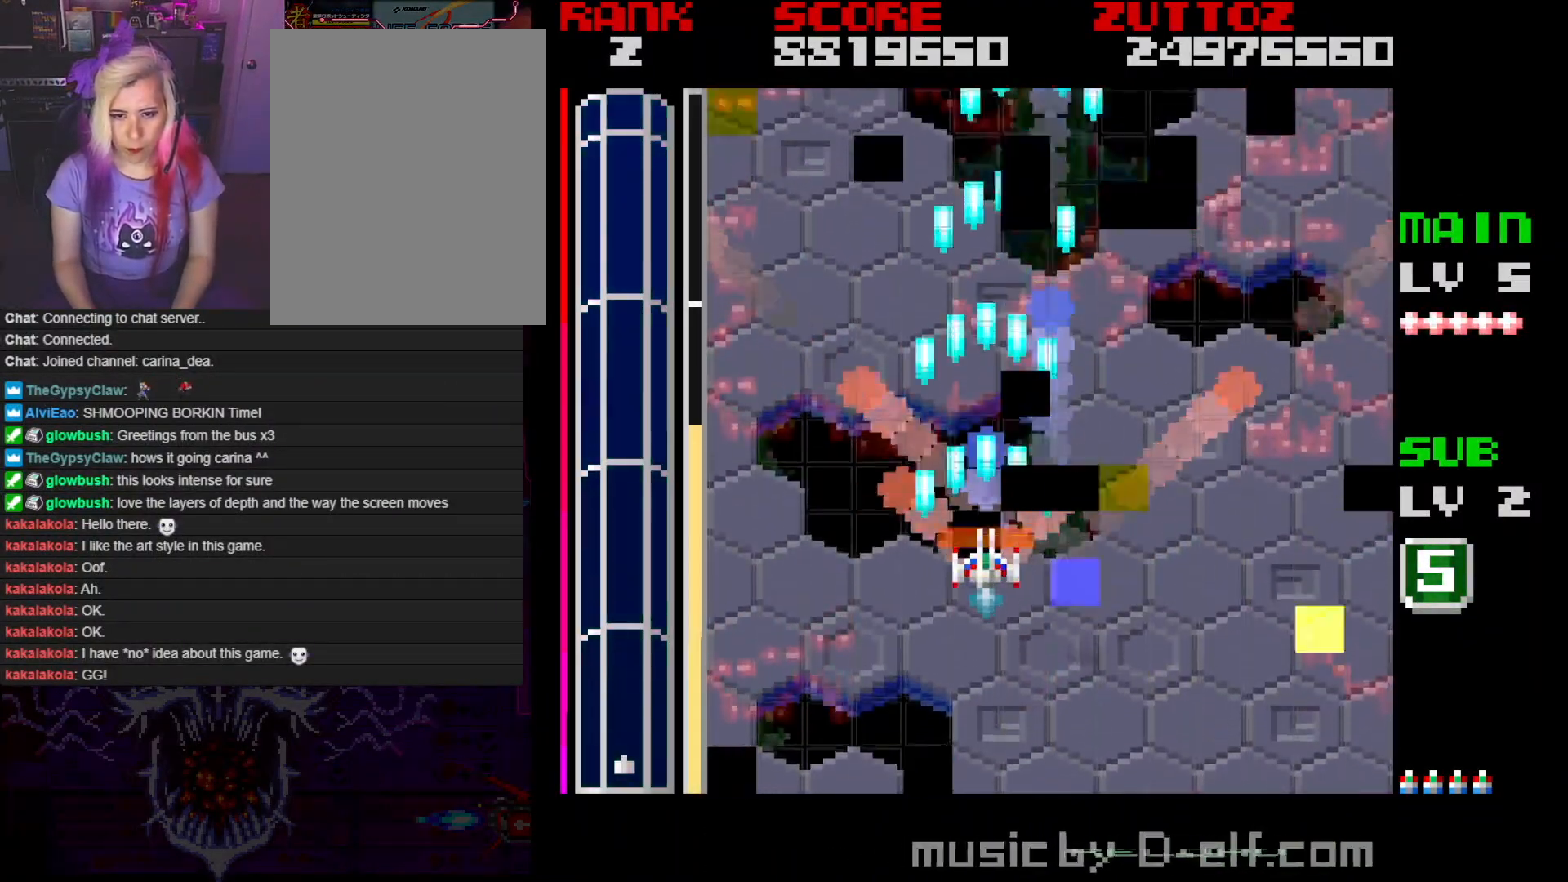
{"buttons": ["A"], "events": []}
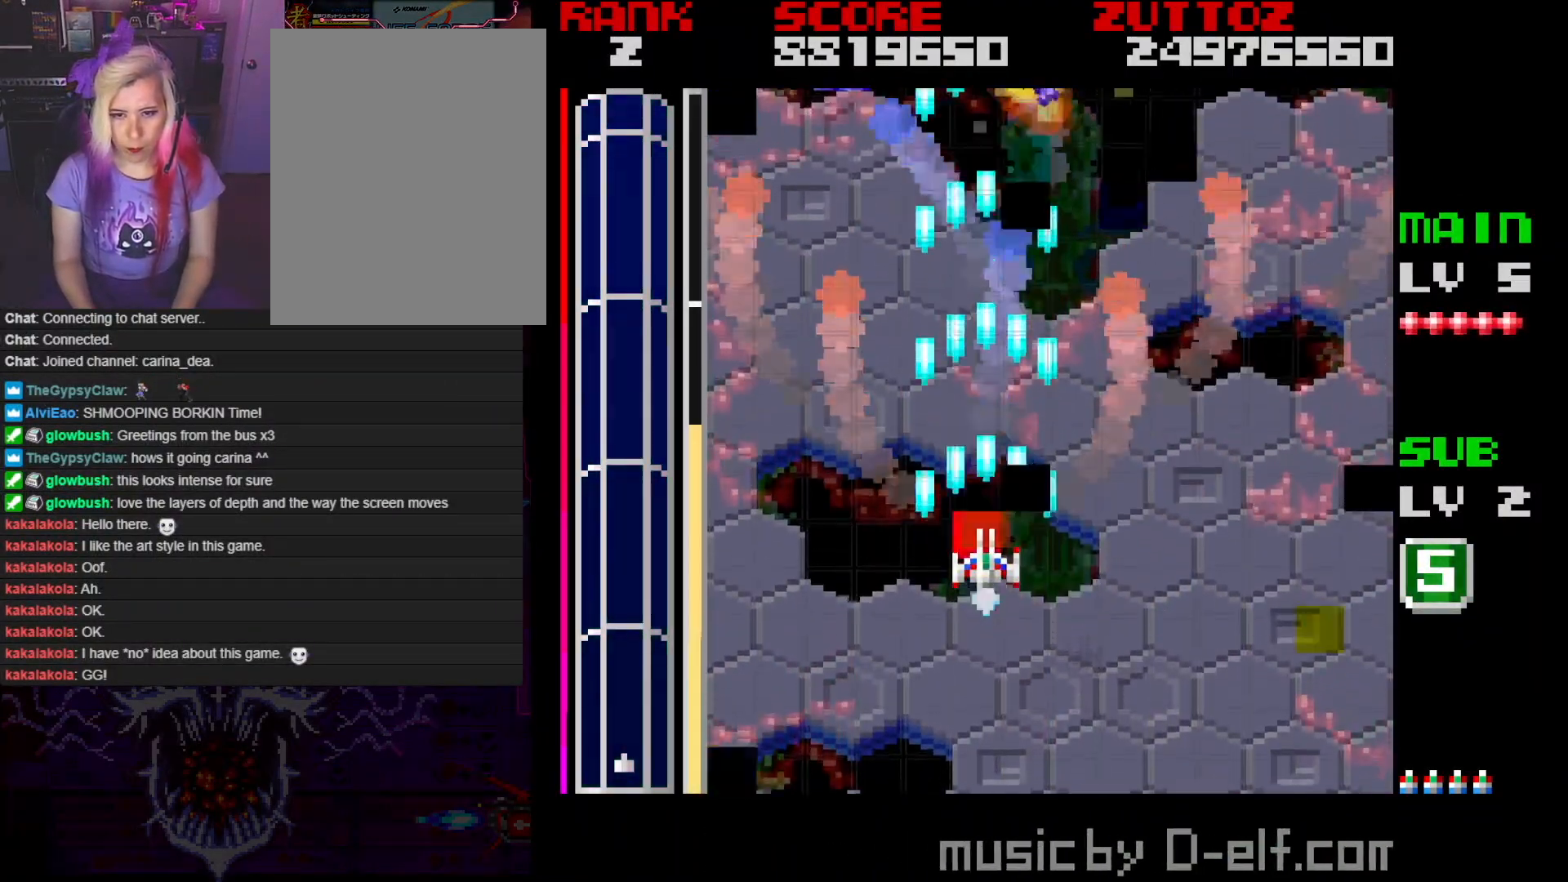
{"buttons": ["A"], "events": []}
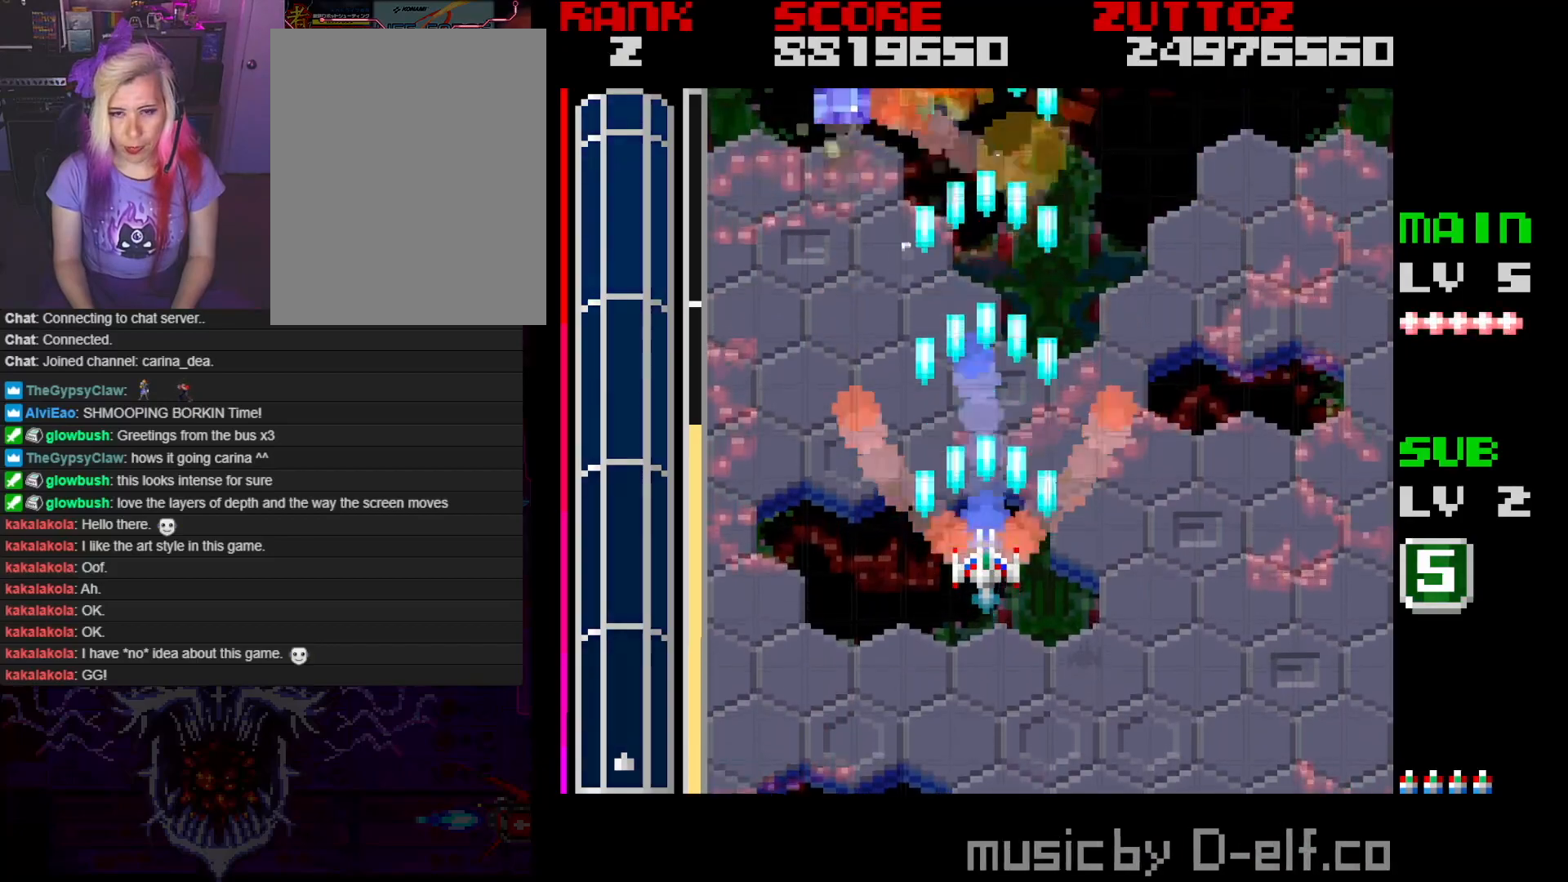
{"buttons": ["A"], "events": [[117, "DPAD_LEFT", "down"], [333, "DPAD_LEFT", "up"]]}
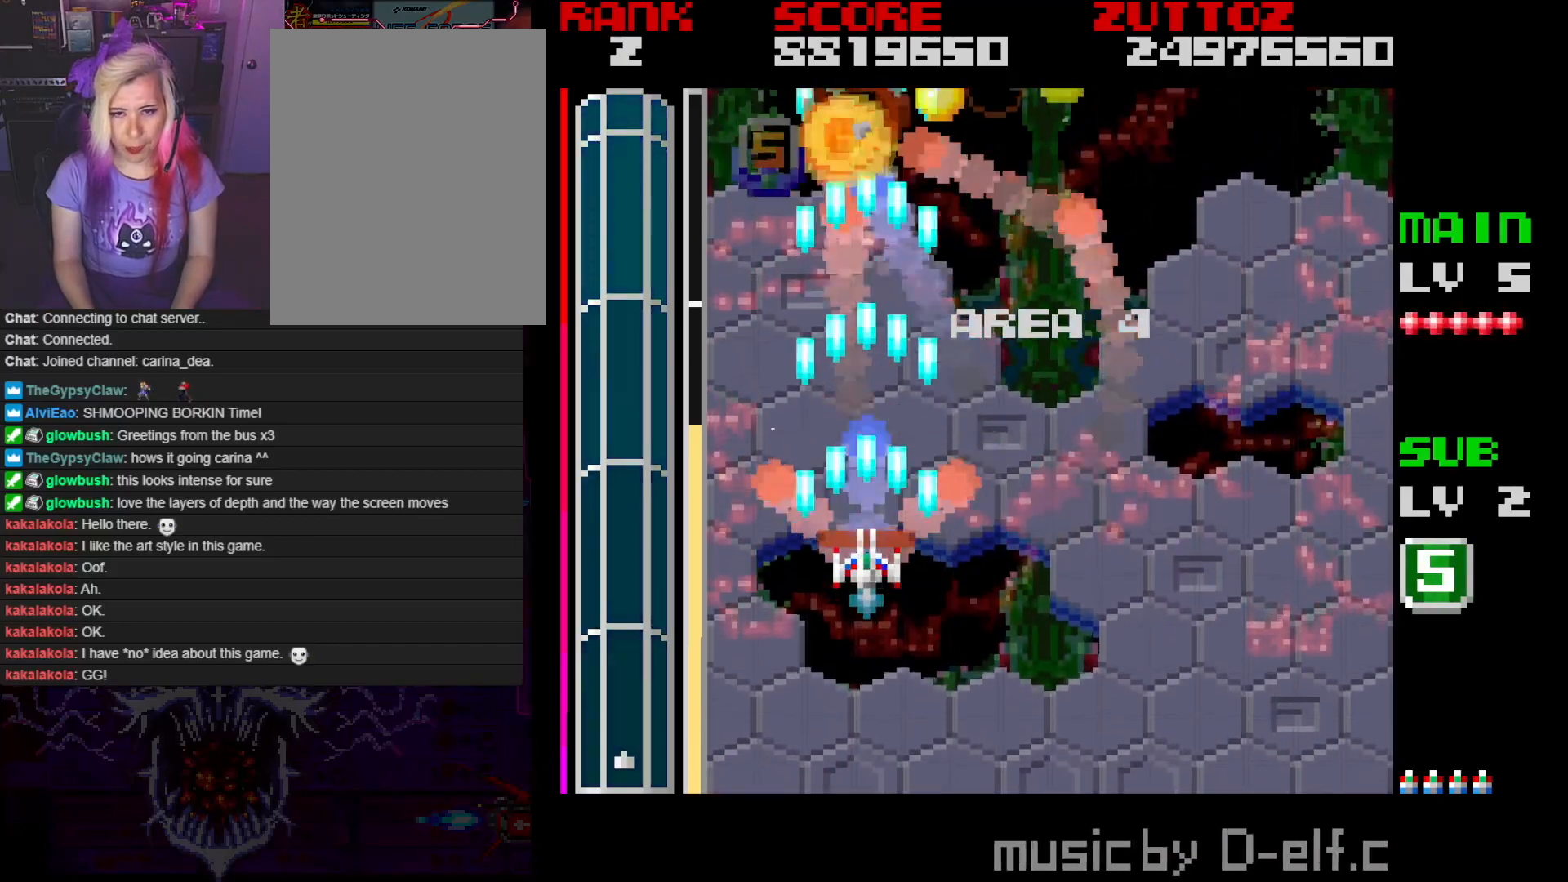
{"buttons": ["A", "DPAD_LEFT"], "events": [[100, "DPAD_RIGHT", "down"], [200, "DPAD_RIGHT", "up"], [283, "DPAD_LEFT", "down"]]}
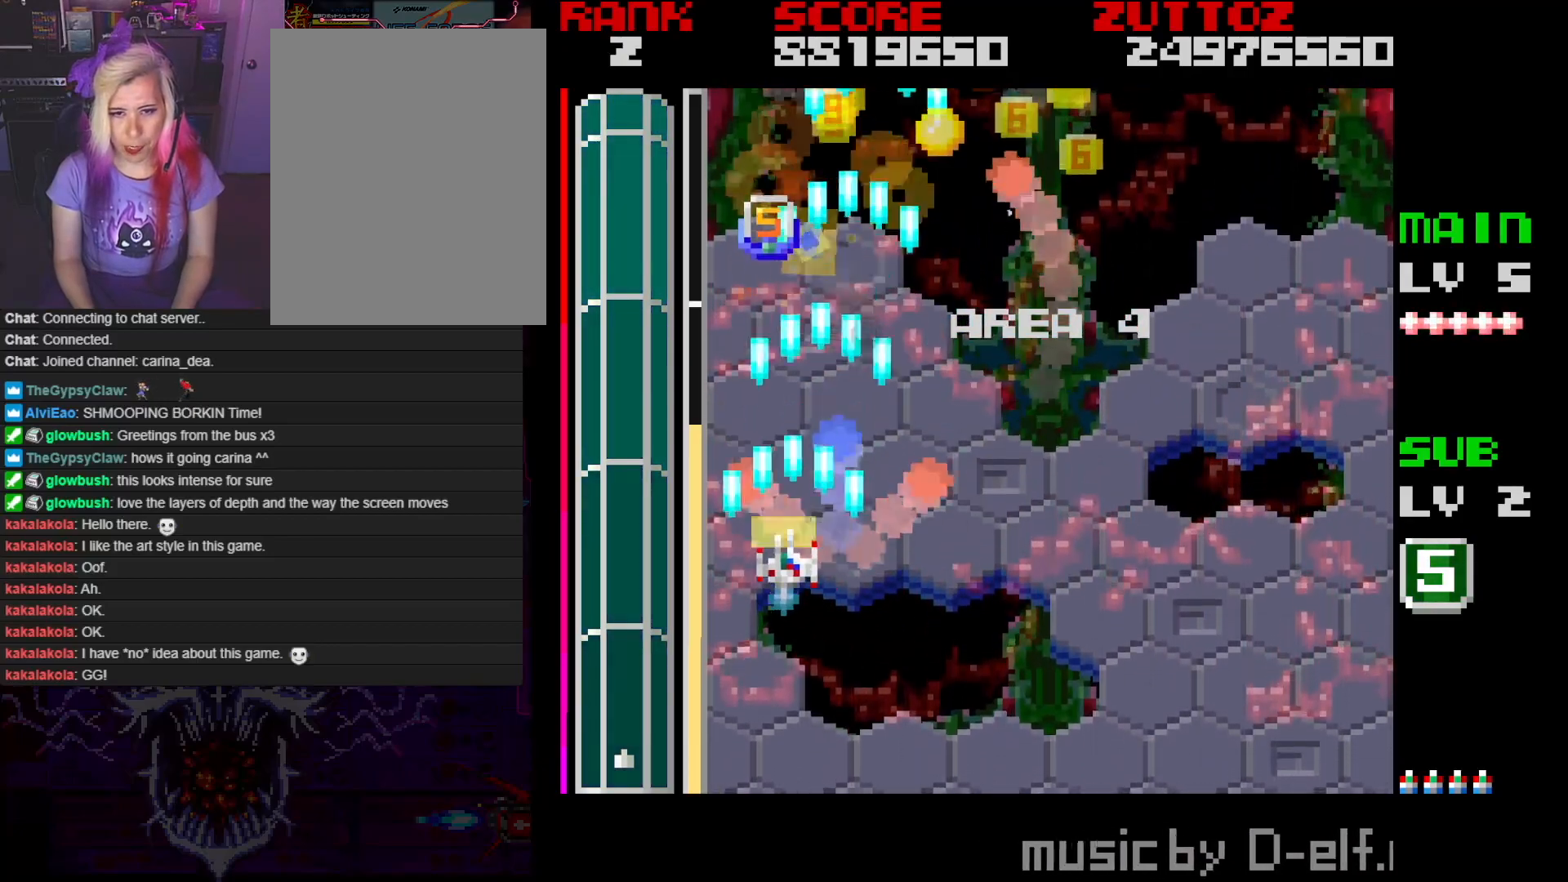
{"buttons": ["A", "DPAD_RIGHT"], "events": [[17, "DPAD_LEFT", "up"], [217, "DPAD_RIGHT", "down"]]}
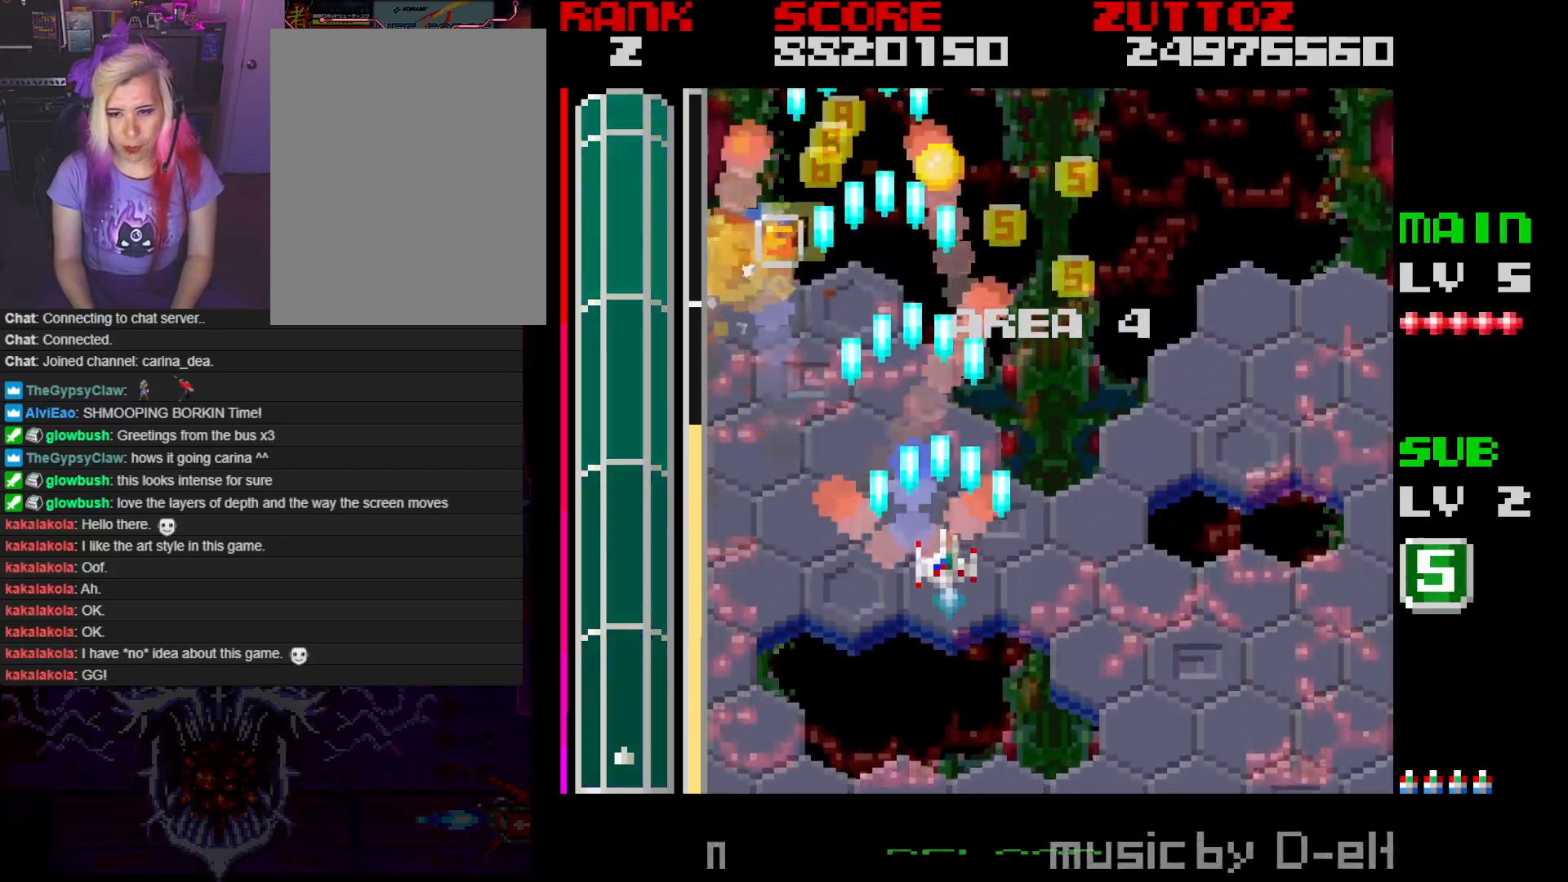
{"buttons": ["A", "DPAD_UP", "DPAD_LEFT"], "events": [[283, "DPAD_RIGHT", "up"], [400, "DPAD_LEFT", "down"], [400, "DPAD_UP", "down"]]}
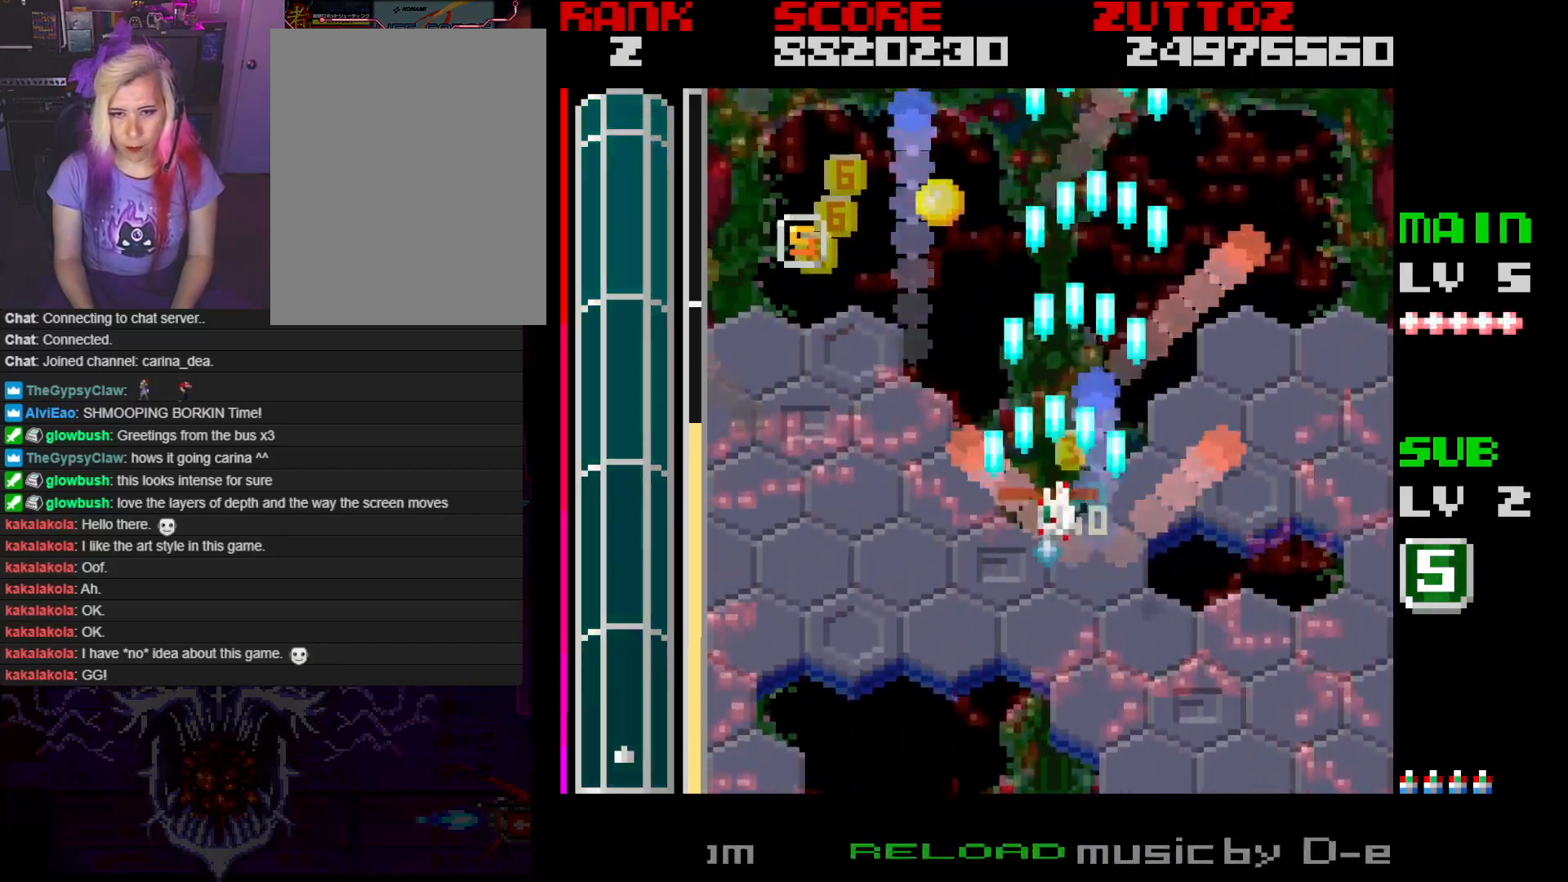
{"buttons": ["A", "DPAD_UP"], "events": [[467, "DPAD_LEFT", "up"]]}
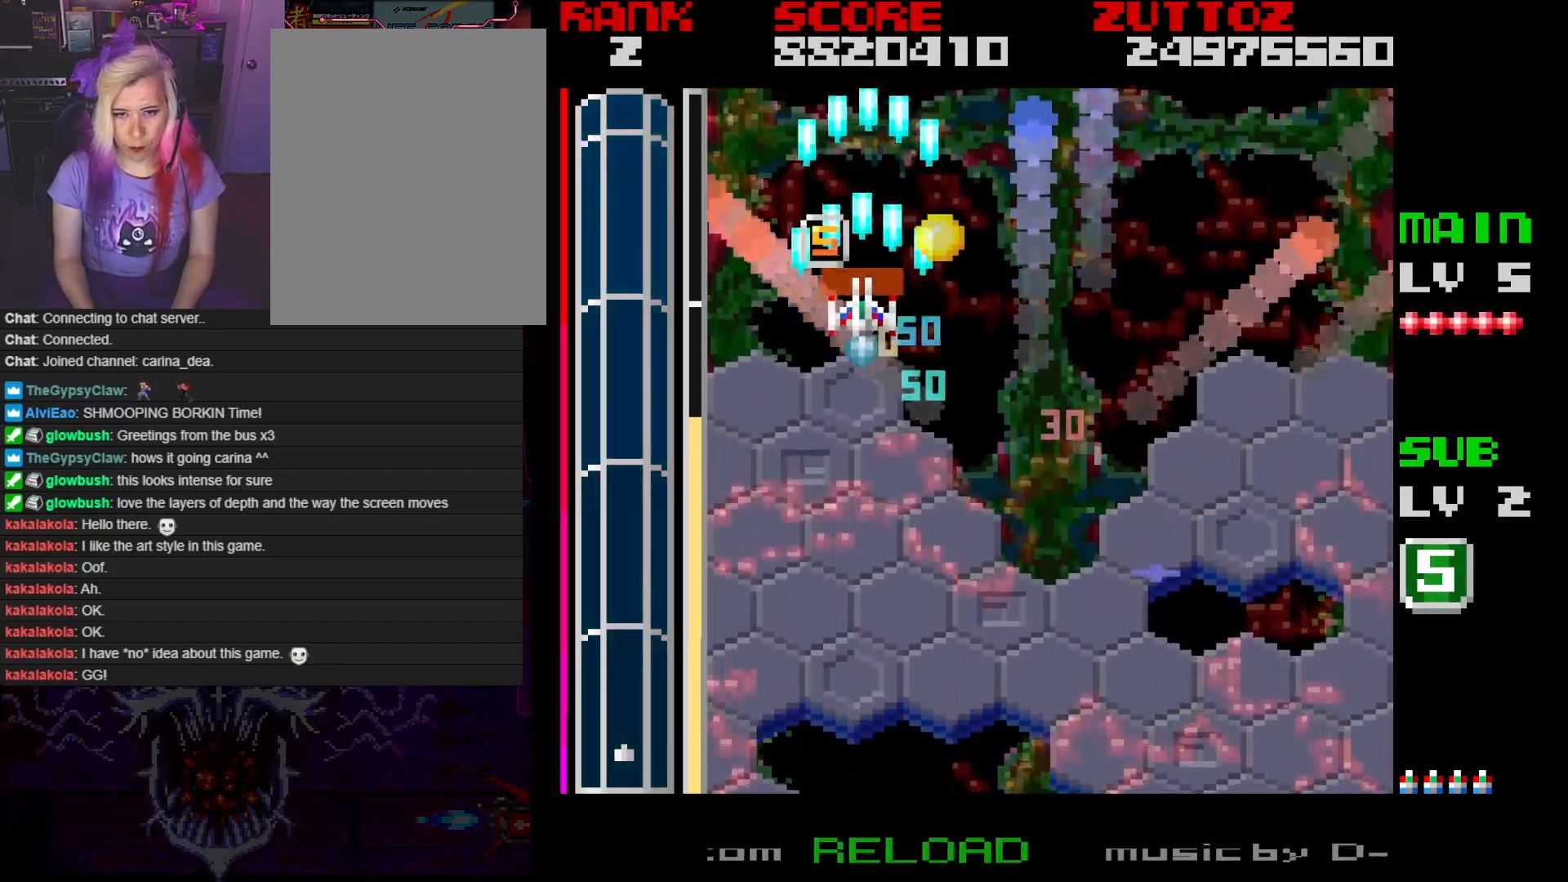
{"buttons": ["A", "DPAD_DOWN", "DPAD_RIGHT"], "events": [[17, "DPAD_RIGHT", "down"], [67, "DPAD_UP", "up"], [167, "DPAD_UP", "down"], [183, "DPAD_LEFT", "down"], [183, "DPAD_RIGHT", "up"], [367, "DPAD_DOWN", "down"], [383, "DPAD_RIGHT", "down"], [400, "DPAD_LEFT", "up"], [400, "DPAD_UP", "up"]]}
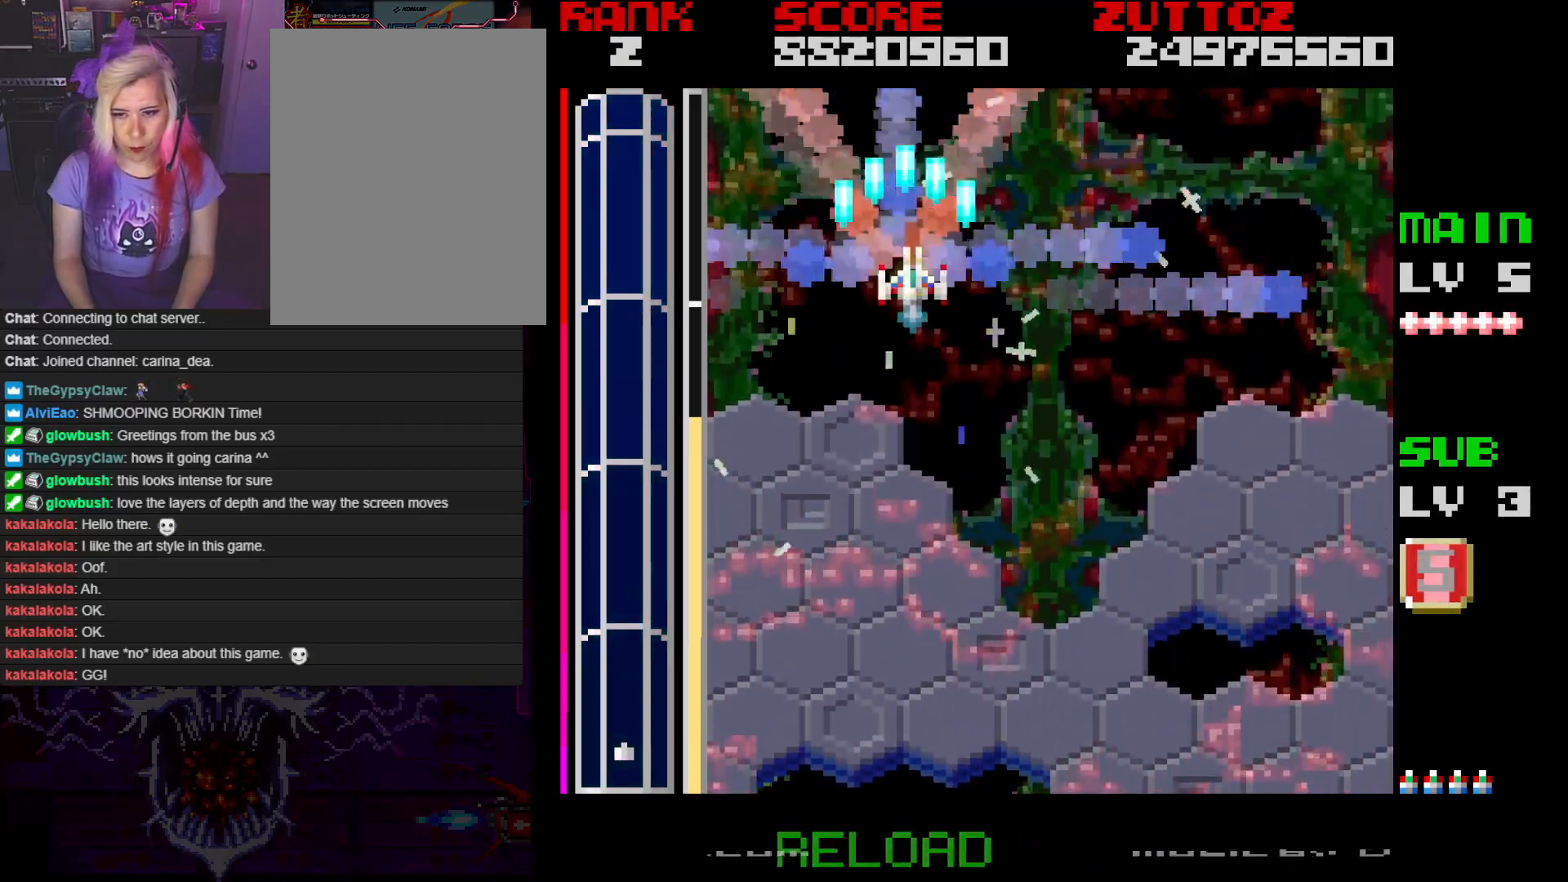
{"buttons": ["A", "DPAD_DOWN", "DPAD_RIGHT"], "events": []}
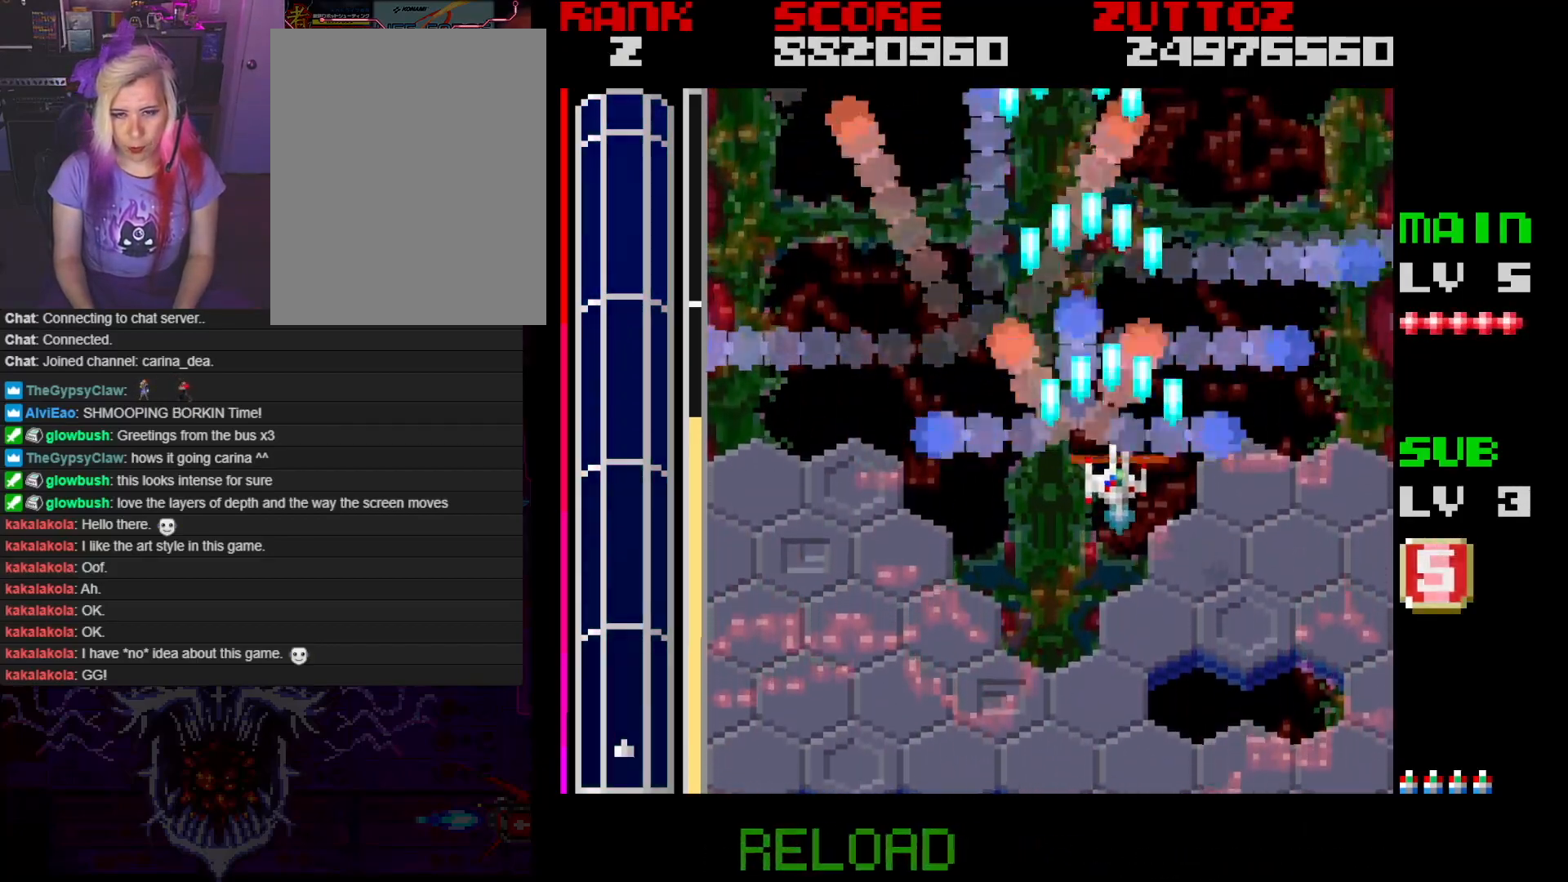
{"buttons": ["A", "DPAD_DOWN", "DPAD_LEFT"], "events": [[217, "DPAD_RIGHT", "up"], [267, "DPAD_LEFT", "down"]]}
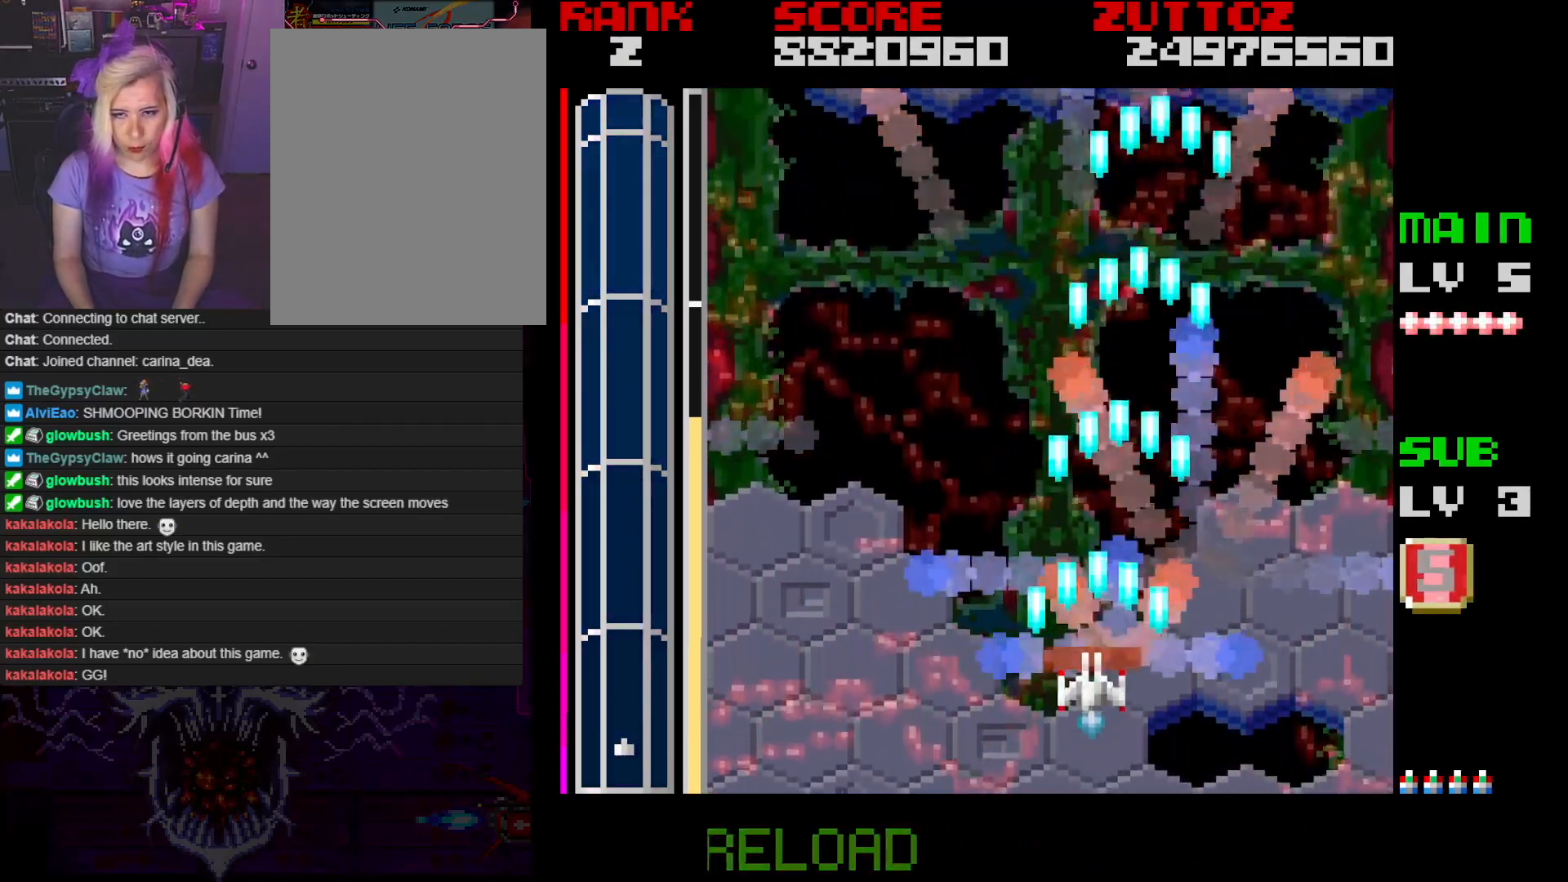
{"buttons": ["A"], "events": [[50, "DPAD_LEFT", "up"], [83, "DPAD_DOWN", "up"]]}
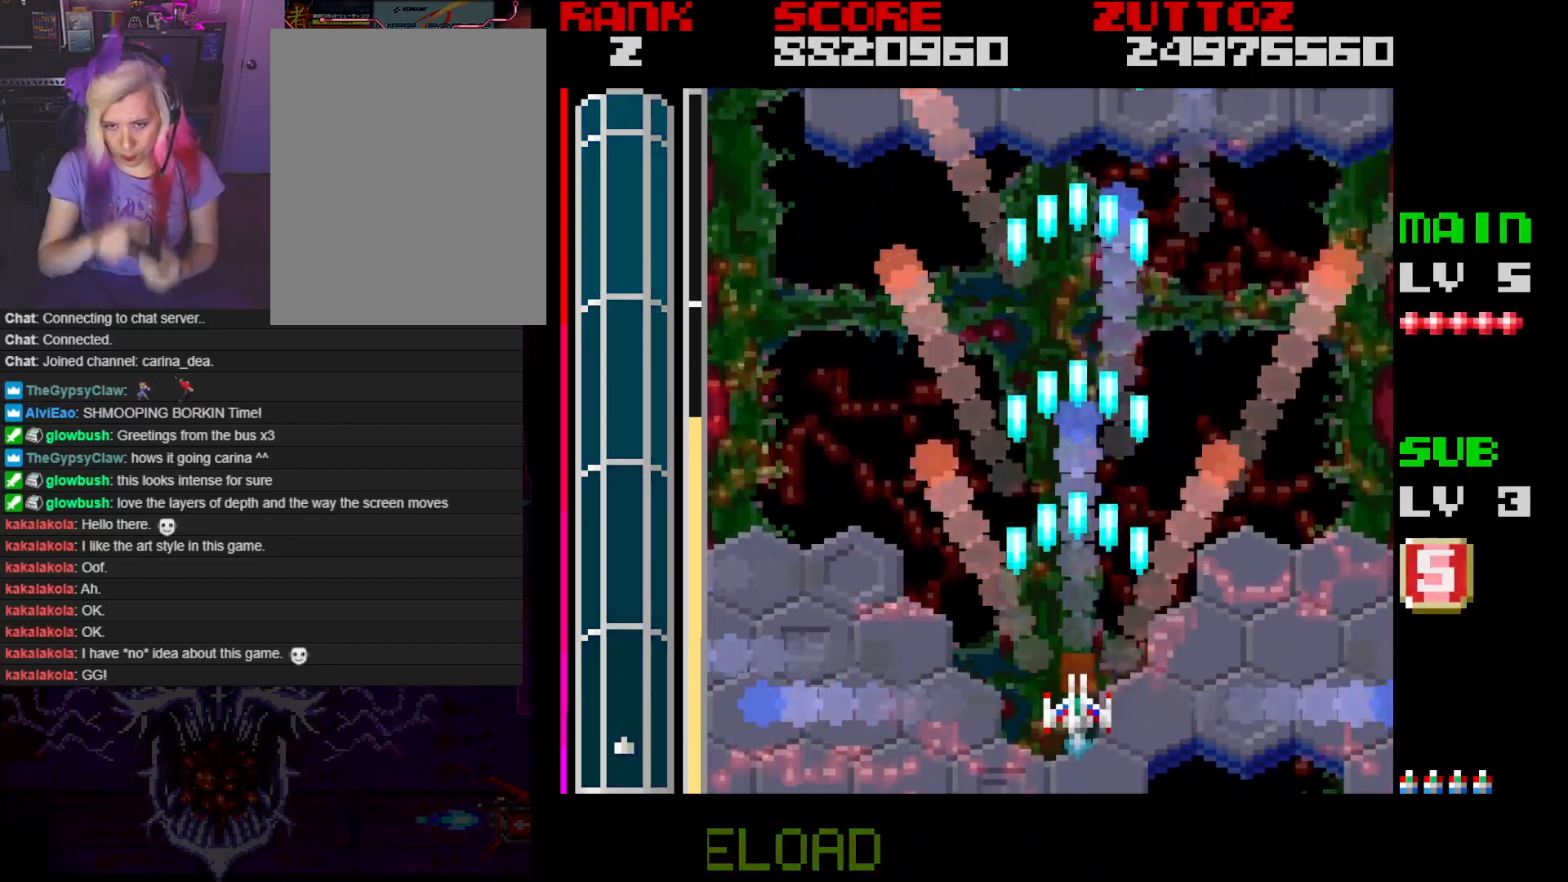
{"buttons": ["A"], "events": []}
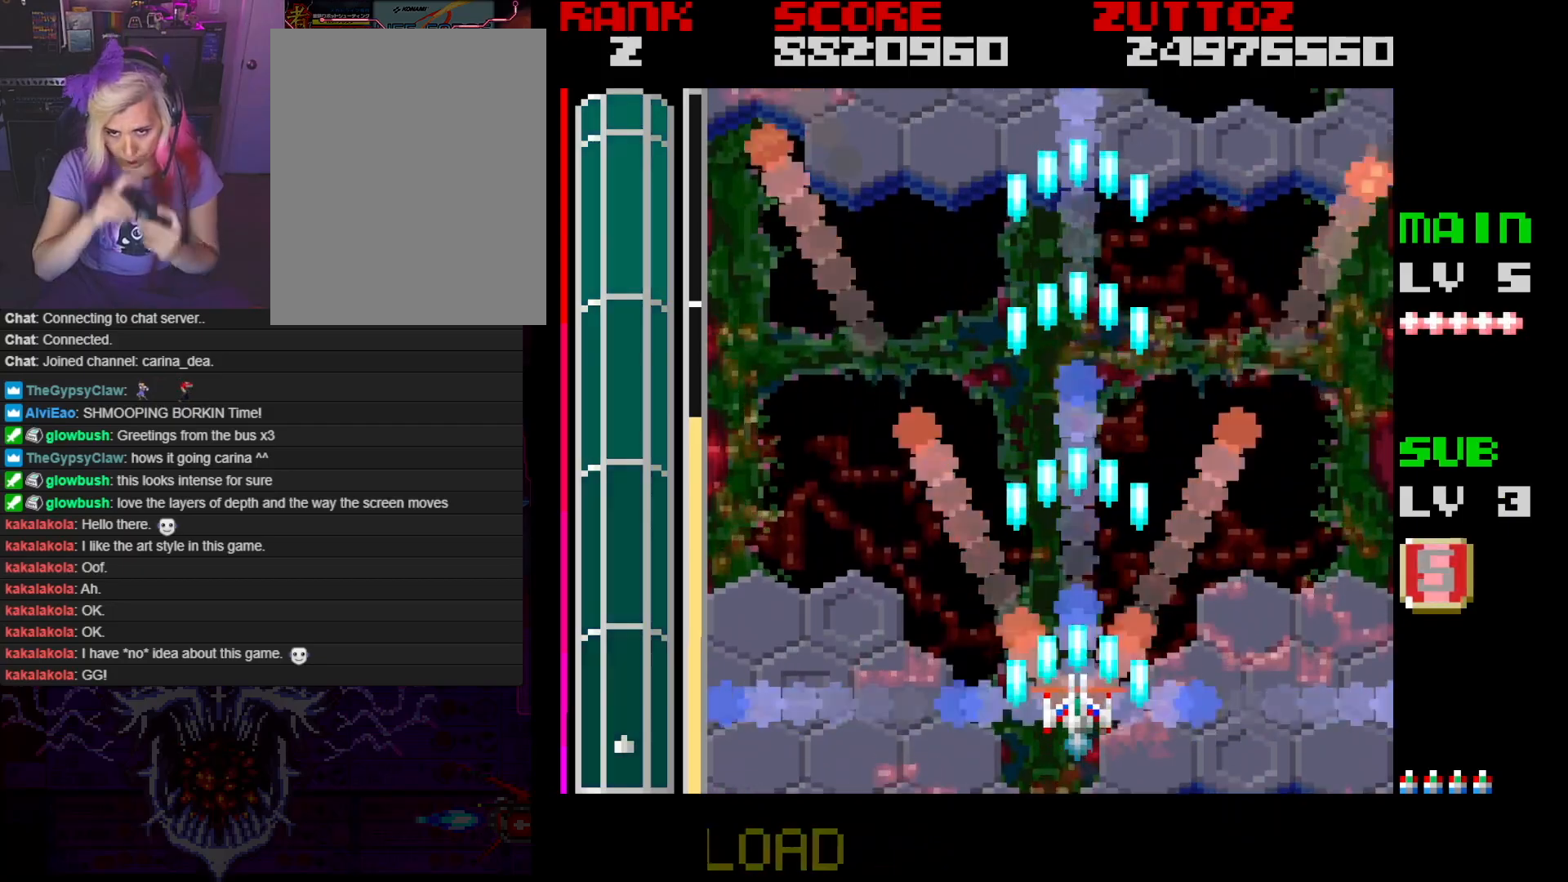
{"buttons": ["A"], "events": []}
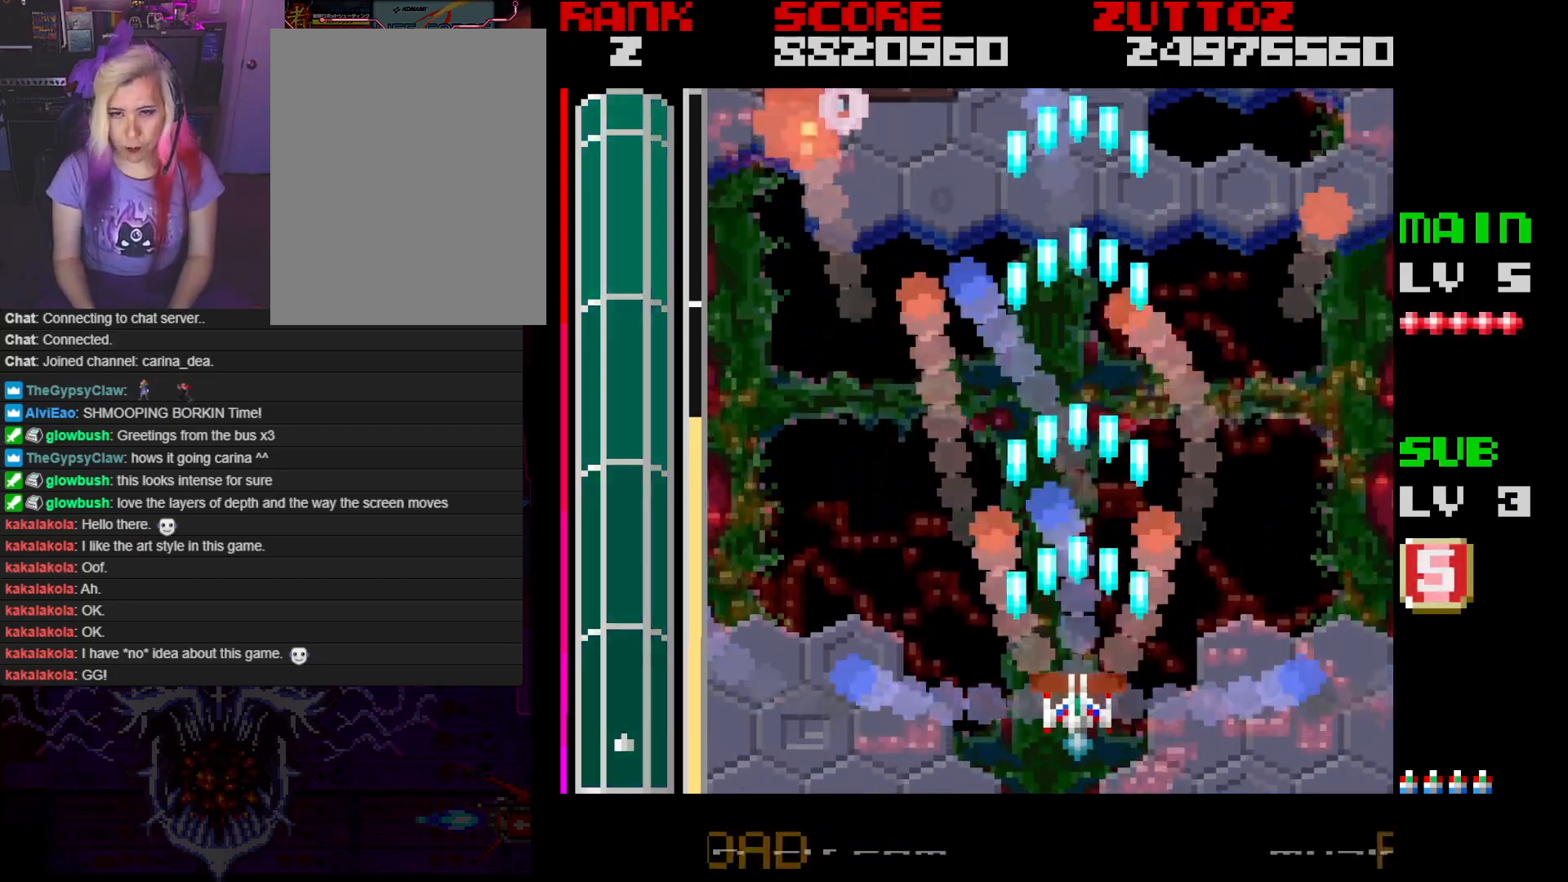
{"buttons": ["A", "DPAD_UP", "DPAD_RIGHT"], "events": [[183, "DPAD_RIGHT", "down"], [350, "DPAD_UP", "down"]]}
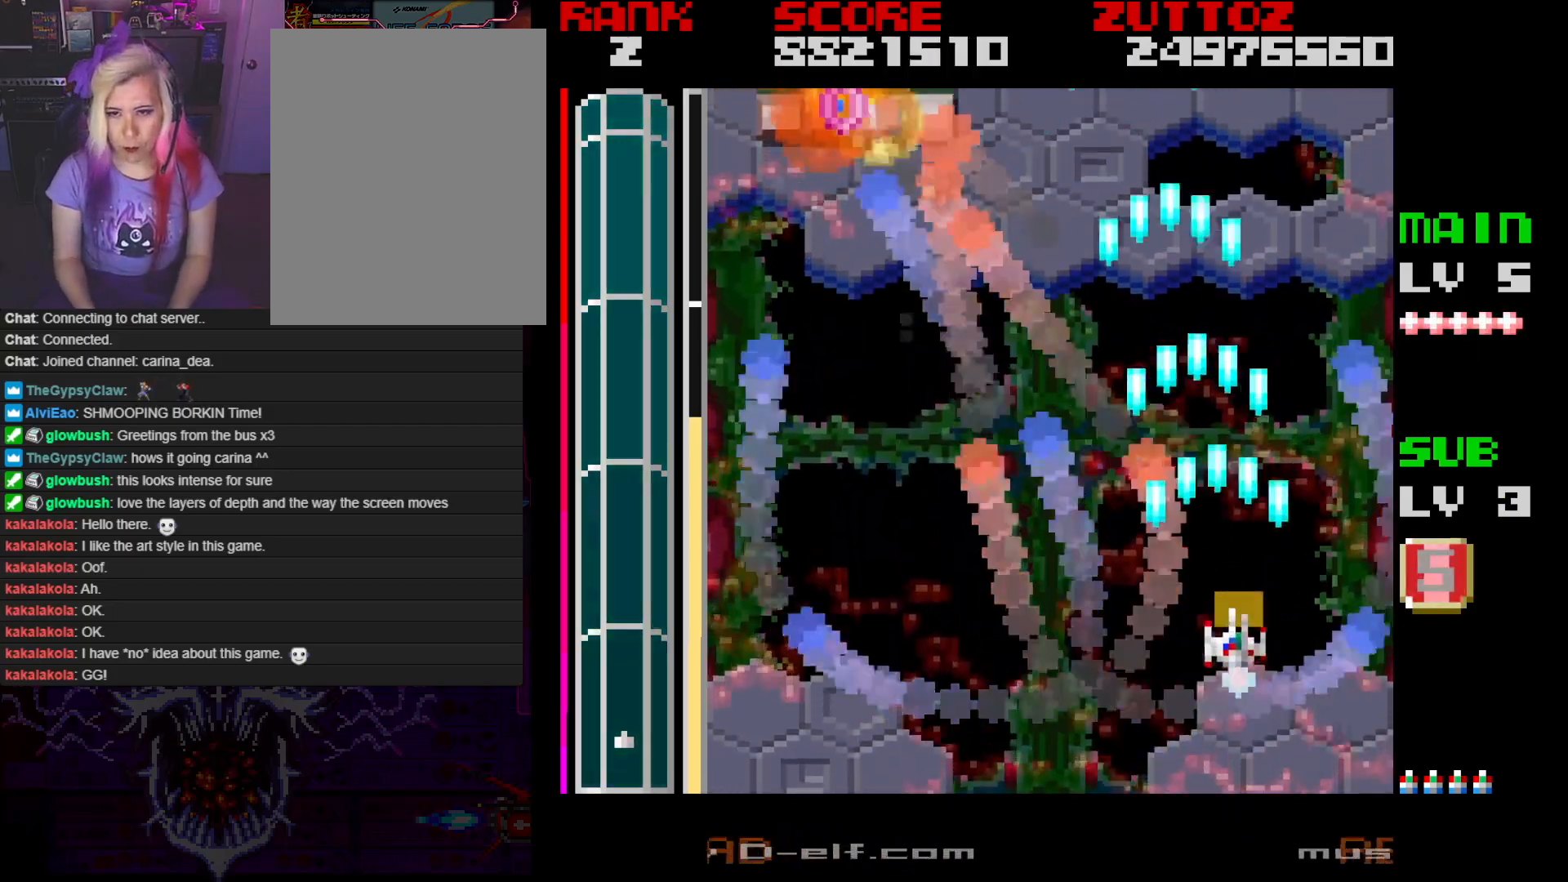
{"buttons": ["A"], "events": [[200, "DPAD_RIGHT", "up"], [233, "DPAD_UP", "up"]]}
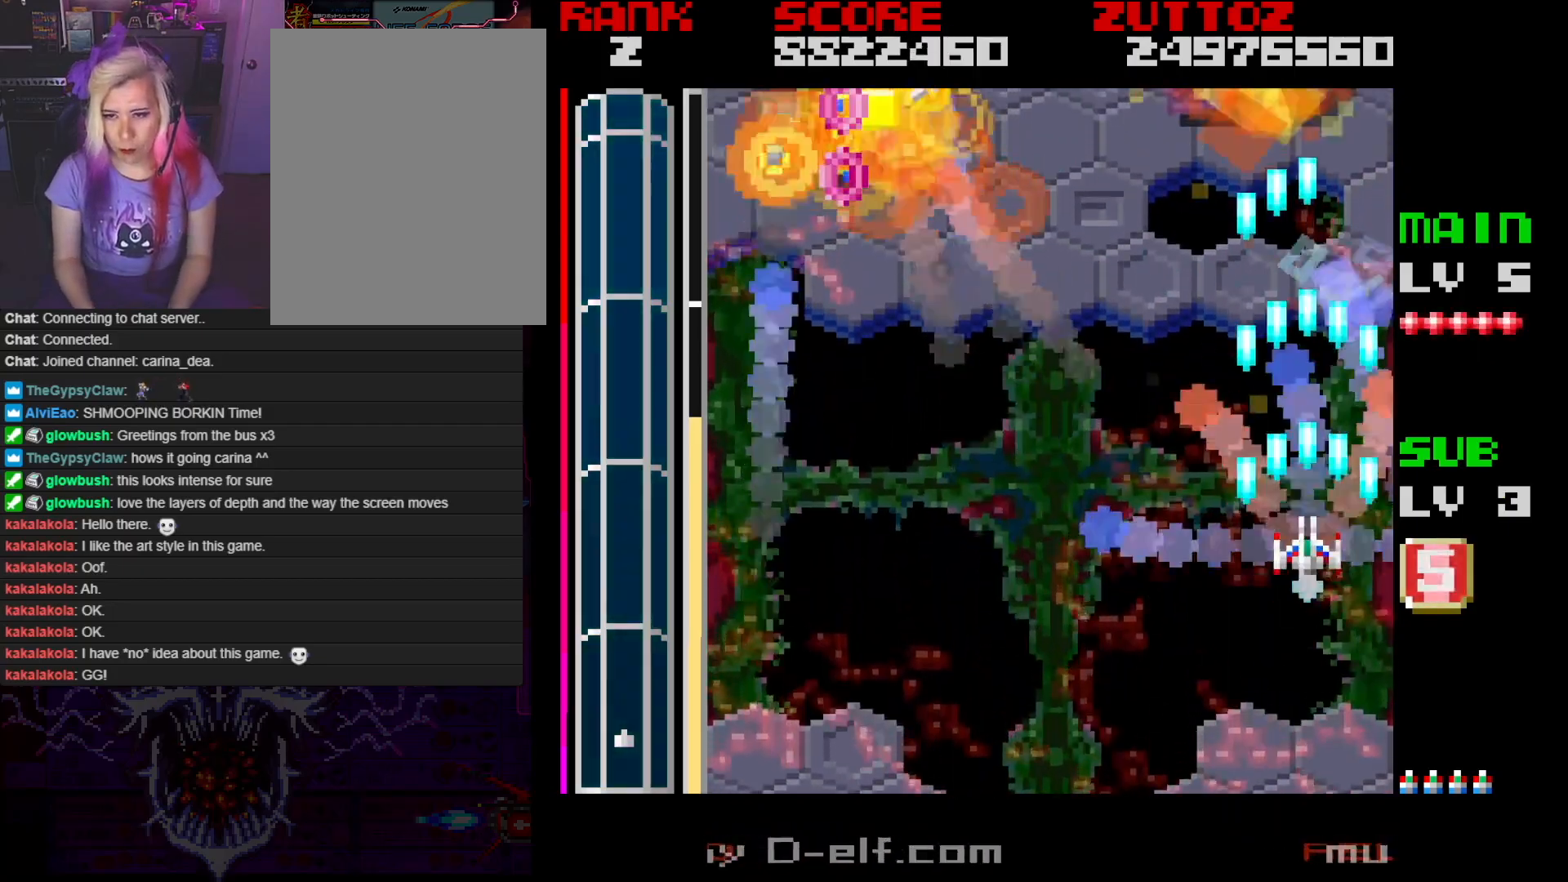
{"buttons": ["A"], "events": []}
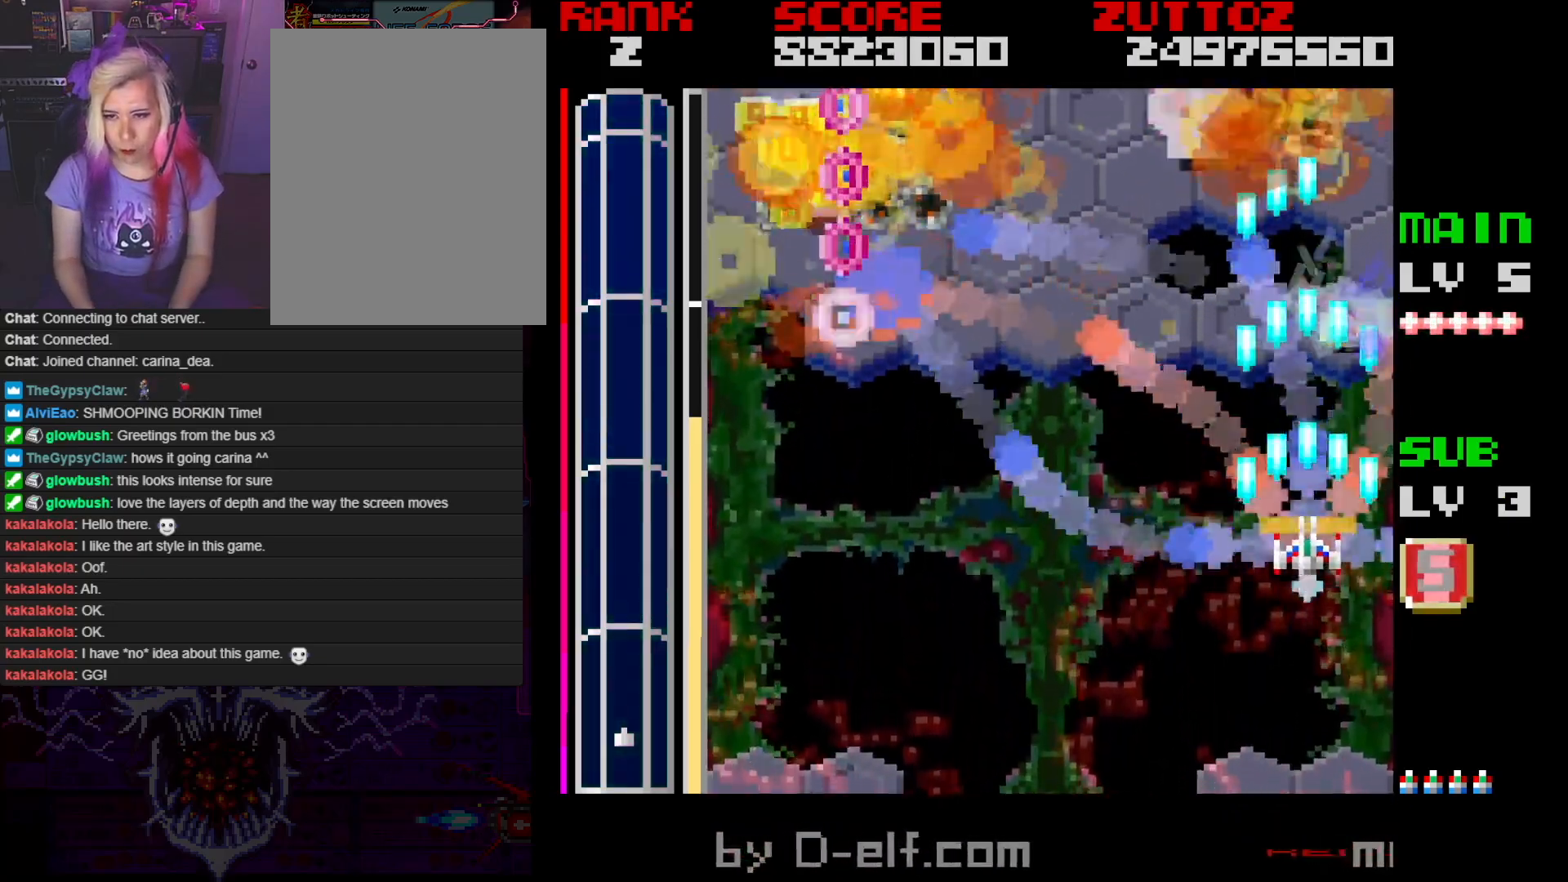
{"buttons": ["A"], "events": []}
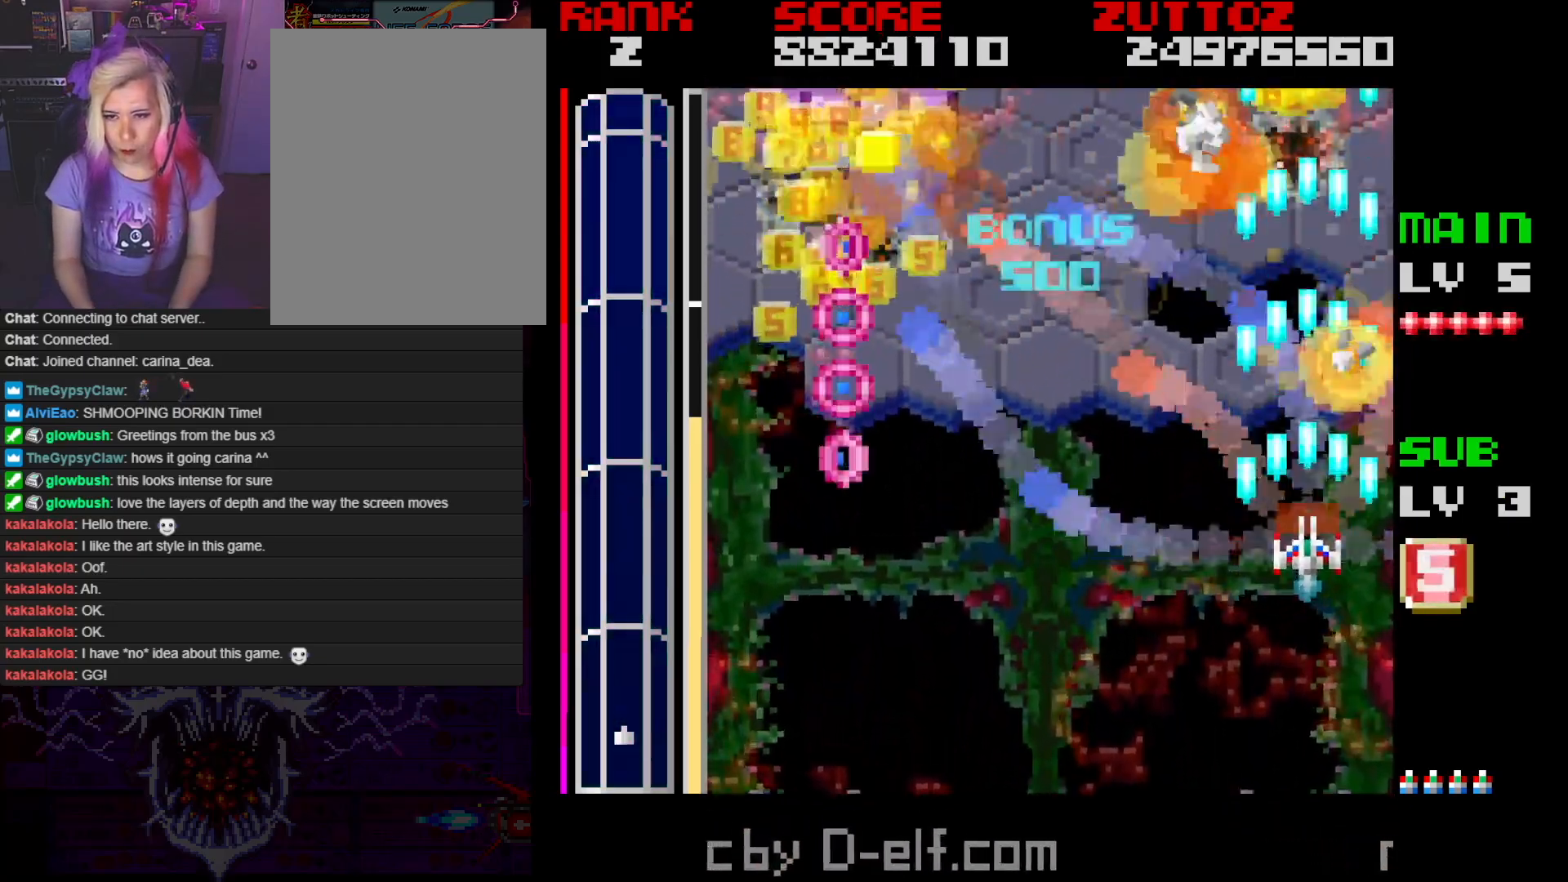
{"buttons": ["A", "DPAD_DOWN", "DPAD_LEFT"], "events": [[100, "DPAD_LEFT", "down"], [117, "DPAD_DOWN", "down"]]}
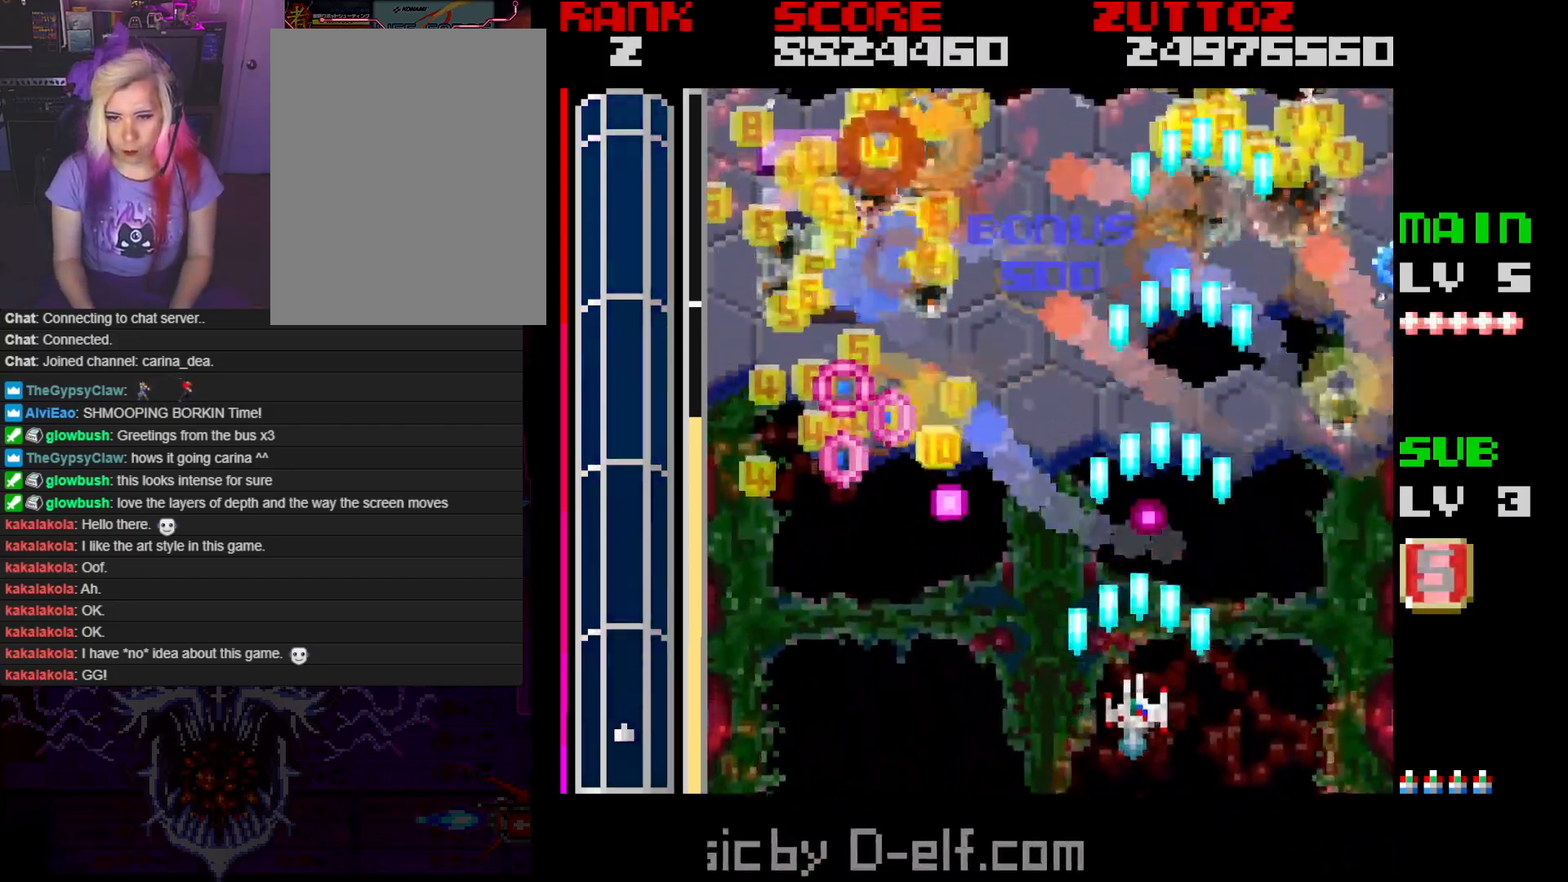
{"buttons": ["A", "DPAD_LEFT"], "events": [[200, "DPAD_DOWN", "up"]]}
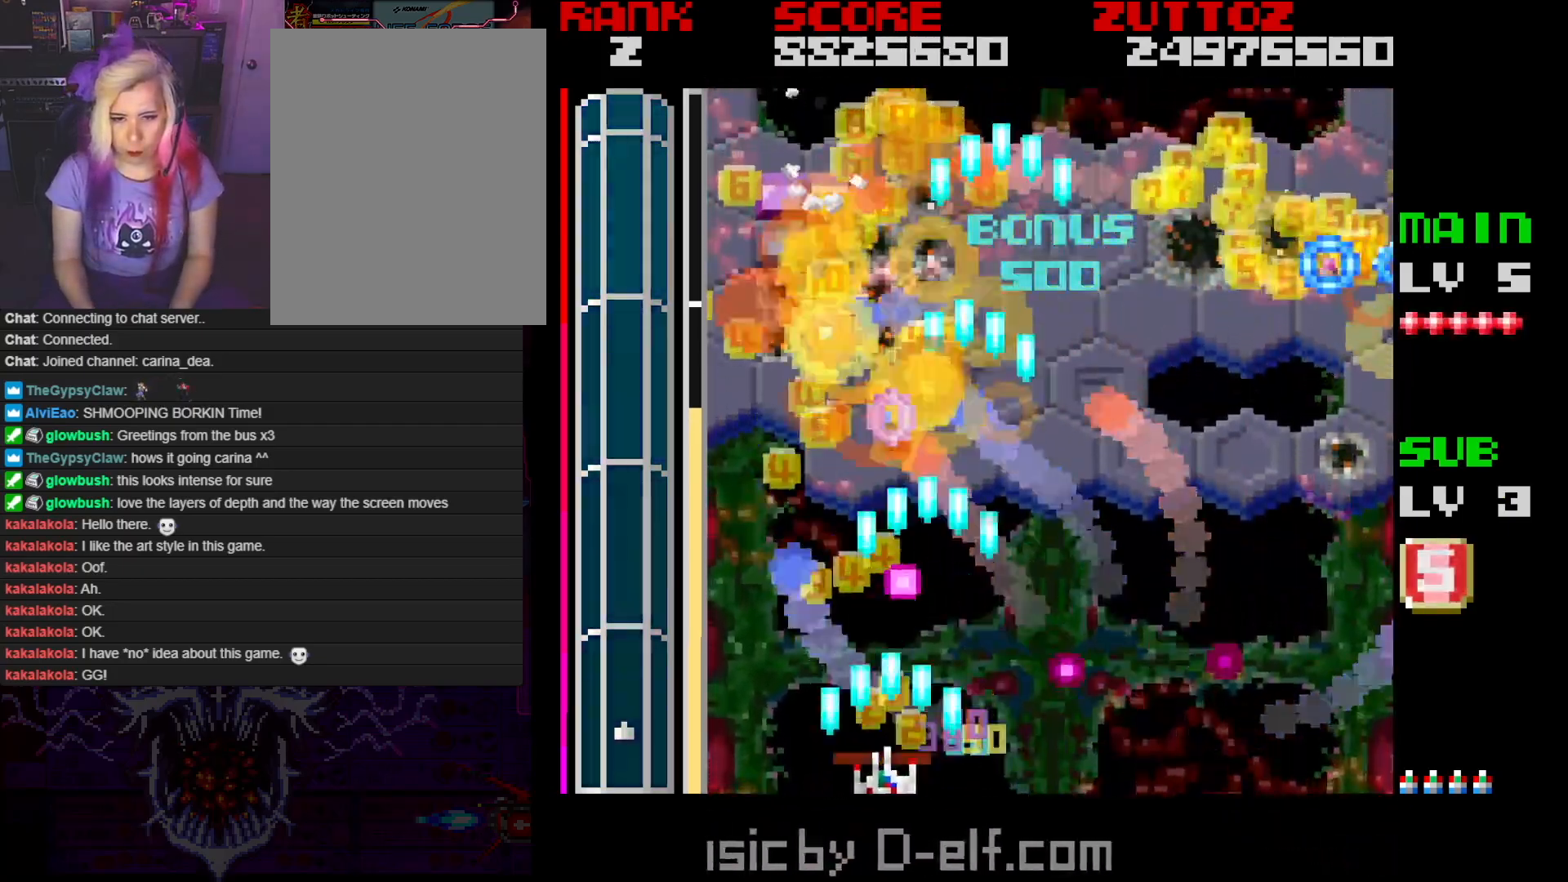
{"buttons": ["A", "DPAD_UP", "DPAD_RIGHT"], "events": [[183, "DPAD_UP", "down"], [383, "DPAD_LEFT", "up"], [450, "DPAD_RIGHT", "down"]]}
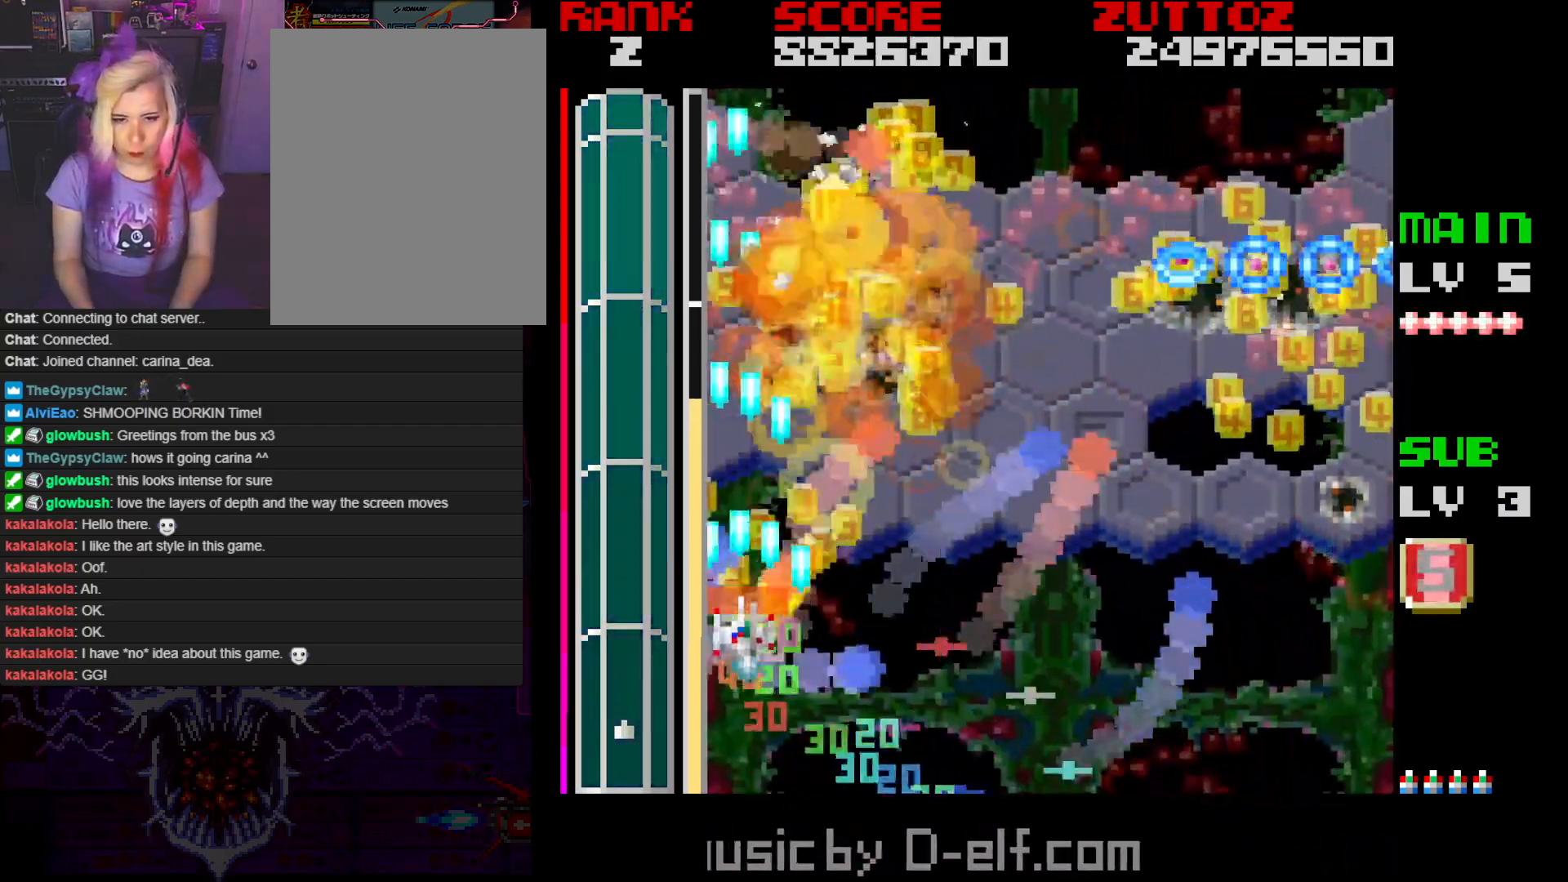
{"buttons": ["A", "DPAD_RIGHT"], "events": [[83, "DPAD_UP", "up"]]}
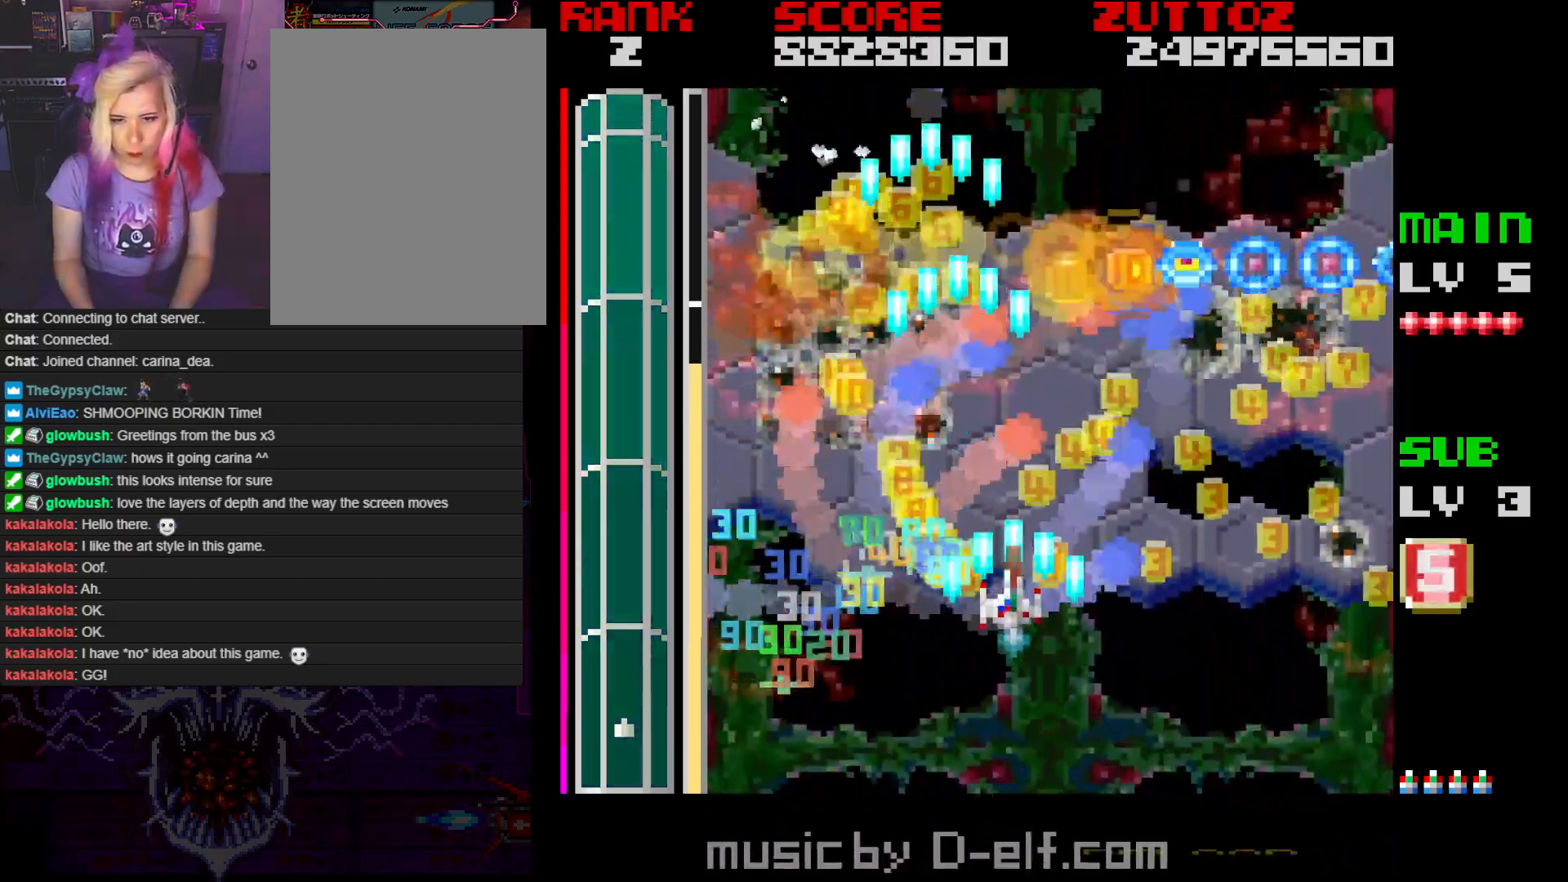
{"buttons": ["A", "DPAD_DOWN", "DPAD_RIGHT"], "events": [[283, "DPAD_DOWN", "down"]]}
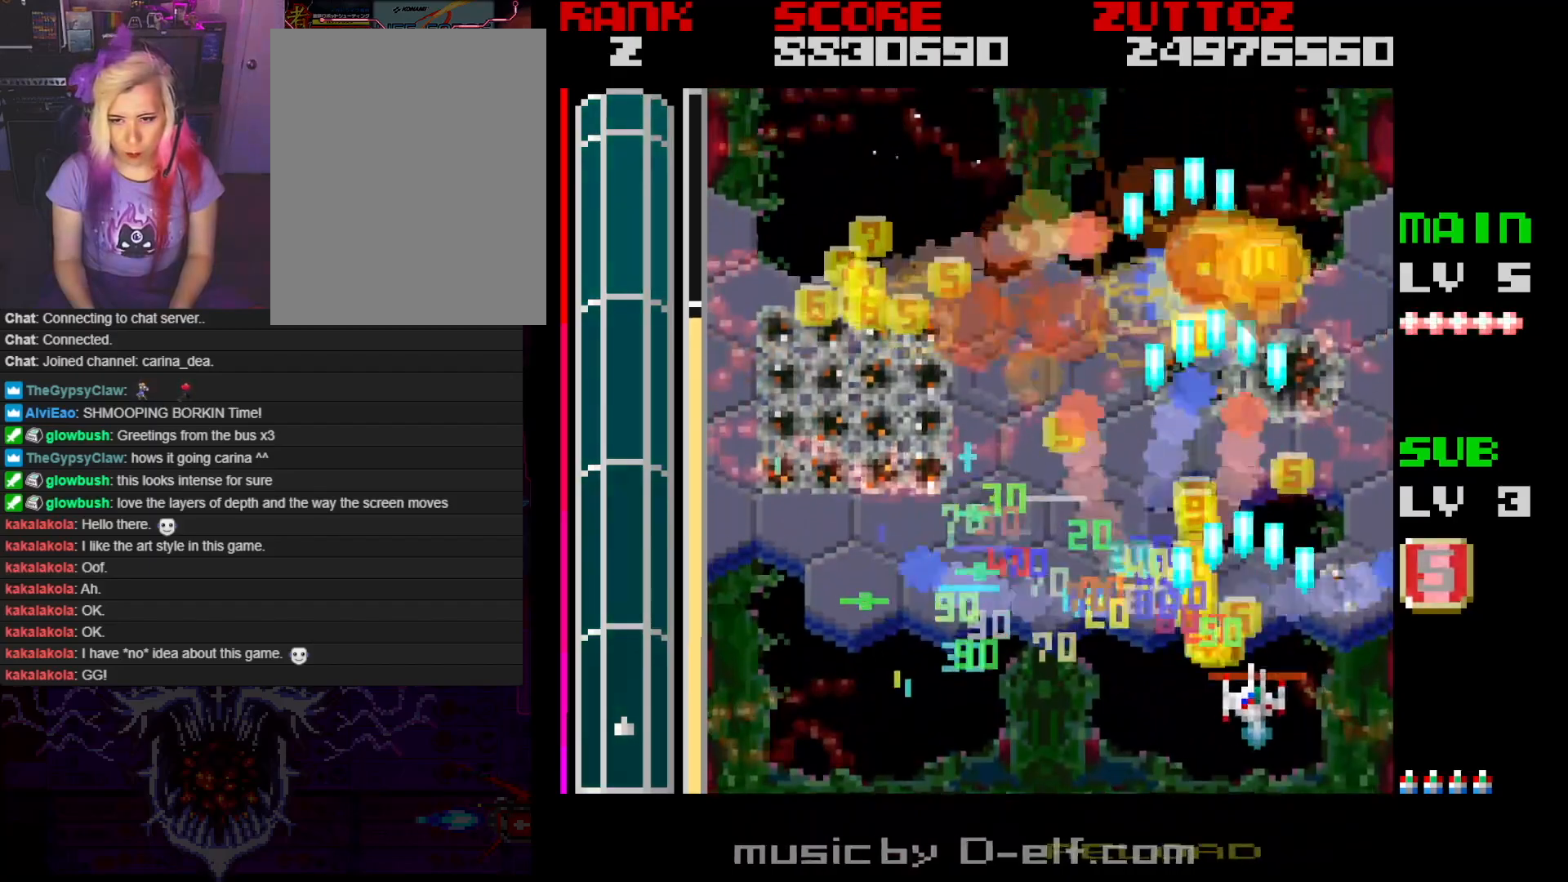
{"buttons": ["A", "DPAD_LEFT"], "events": [[50, "DPAD_DOWN", "up"], [167, "DPAD_UP", "down"], [200, "DPAD_RIGHT", "up"], [233, "DPAD_LEFT", "down"], [317, "DPAD_UP", "up"]]}
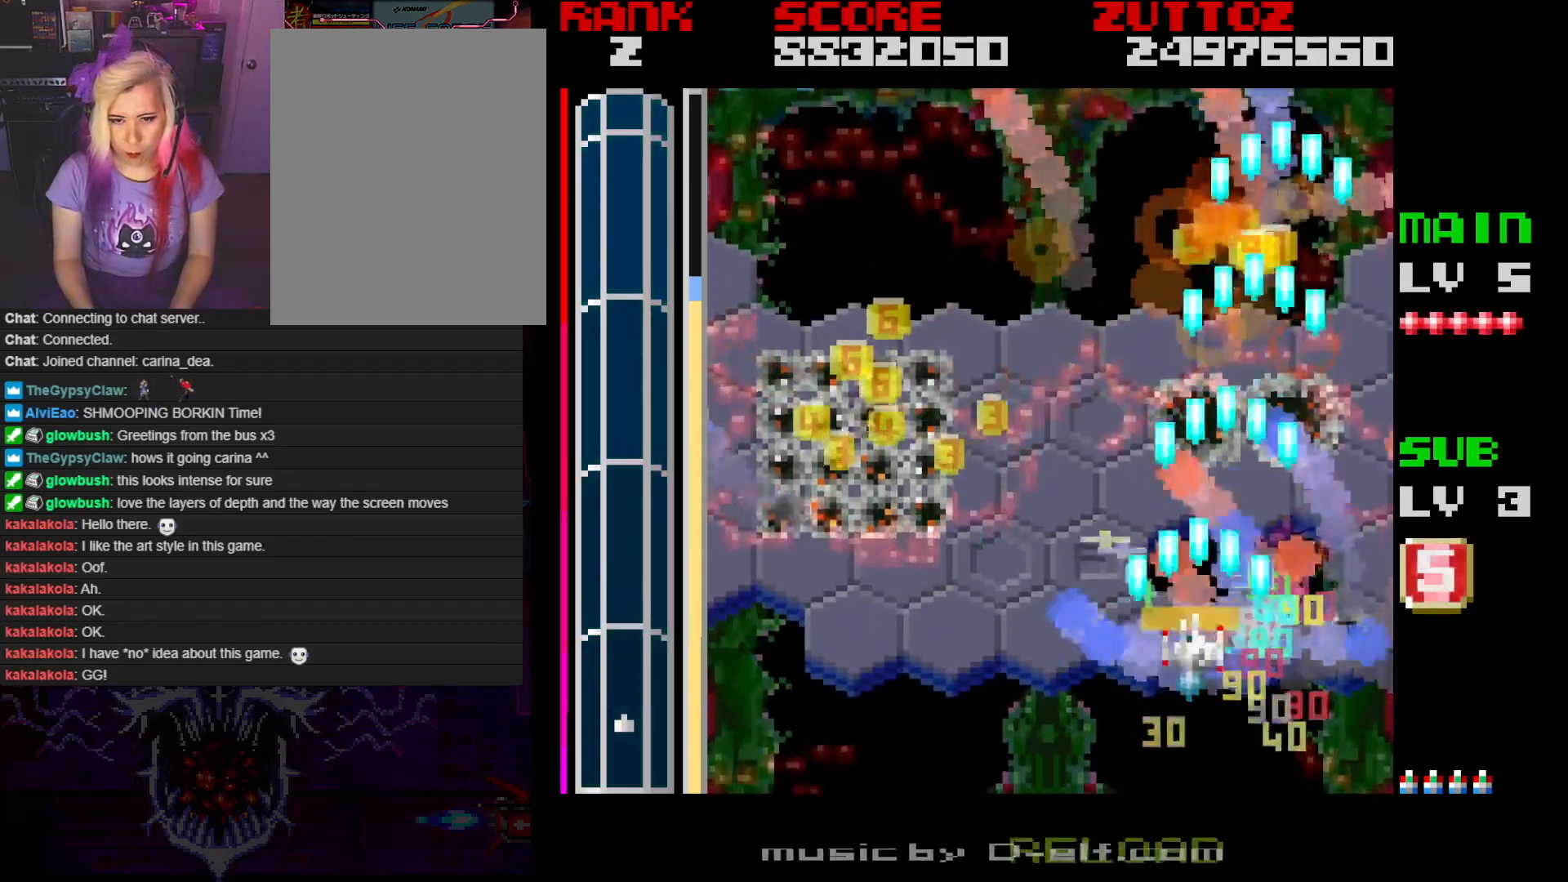
{"buttons": ["A", "DPAD_UP", "DPAD_LEFT"], "events": [[350, "DPAD_UP", "down"]]}